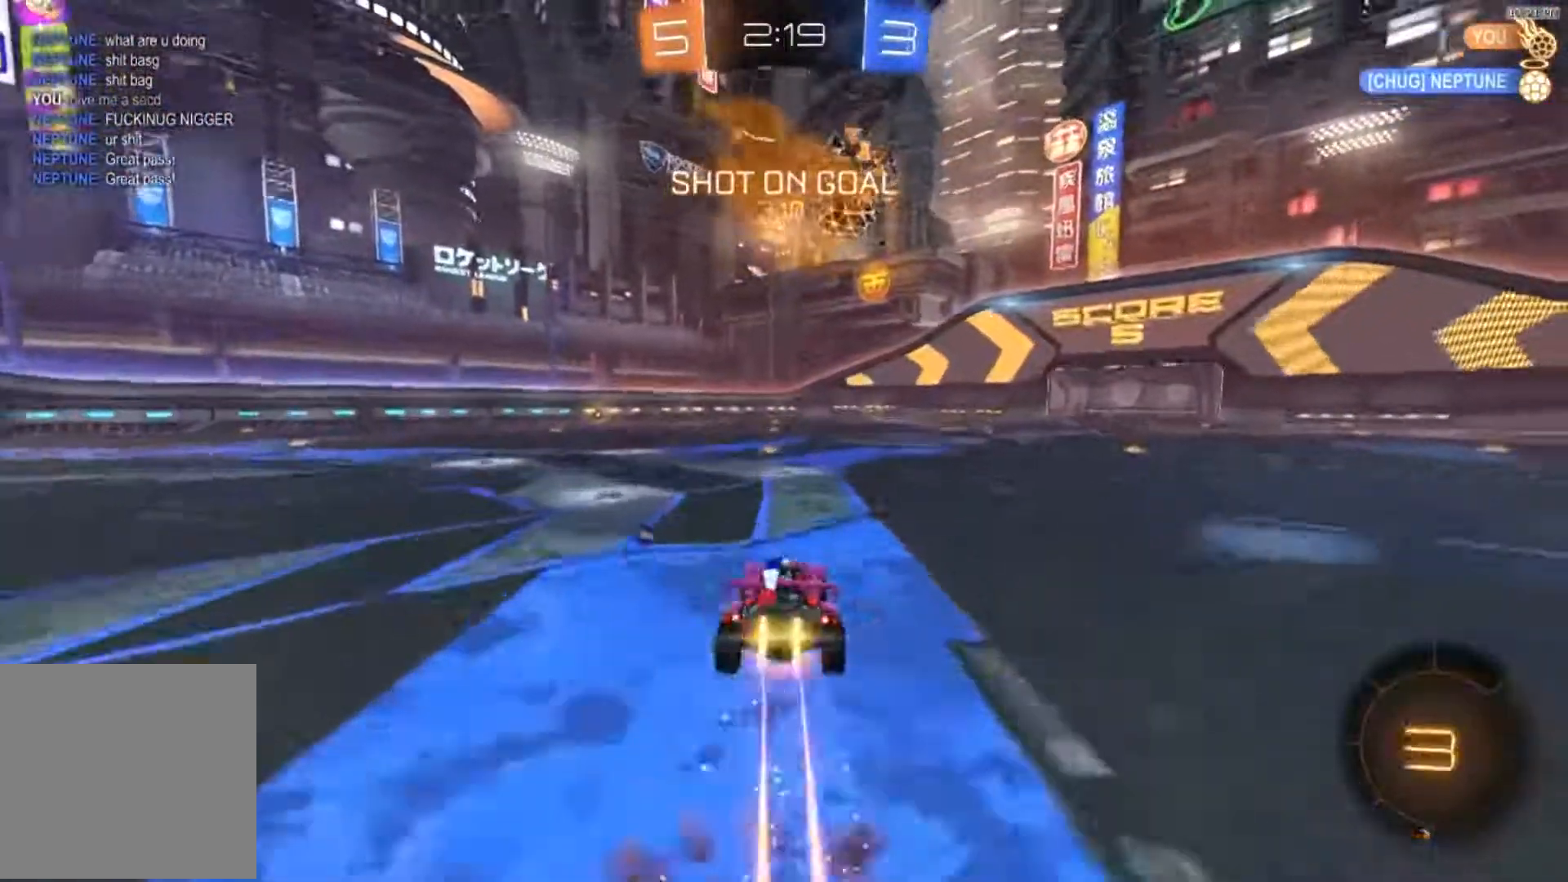
Gameplay with a controller (Xbox layout); each line is a JSON object with the inputs held at the frame after it. "events" lists button and stick changes between this image and that frame as [ms after this image, input, new state], when the widget could be followed in between. Not read: SELECT.
{"buttons": ["R2"], "left_stick": "center", "right_stick": "center", "events": [[17, "A", "down"], [117, "A", "up"], [150, "B", "up"], [150, "left_stick", "center"], [317, "Y", "down"], [384, "Y", "up"]]}
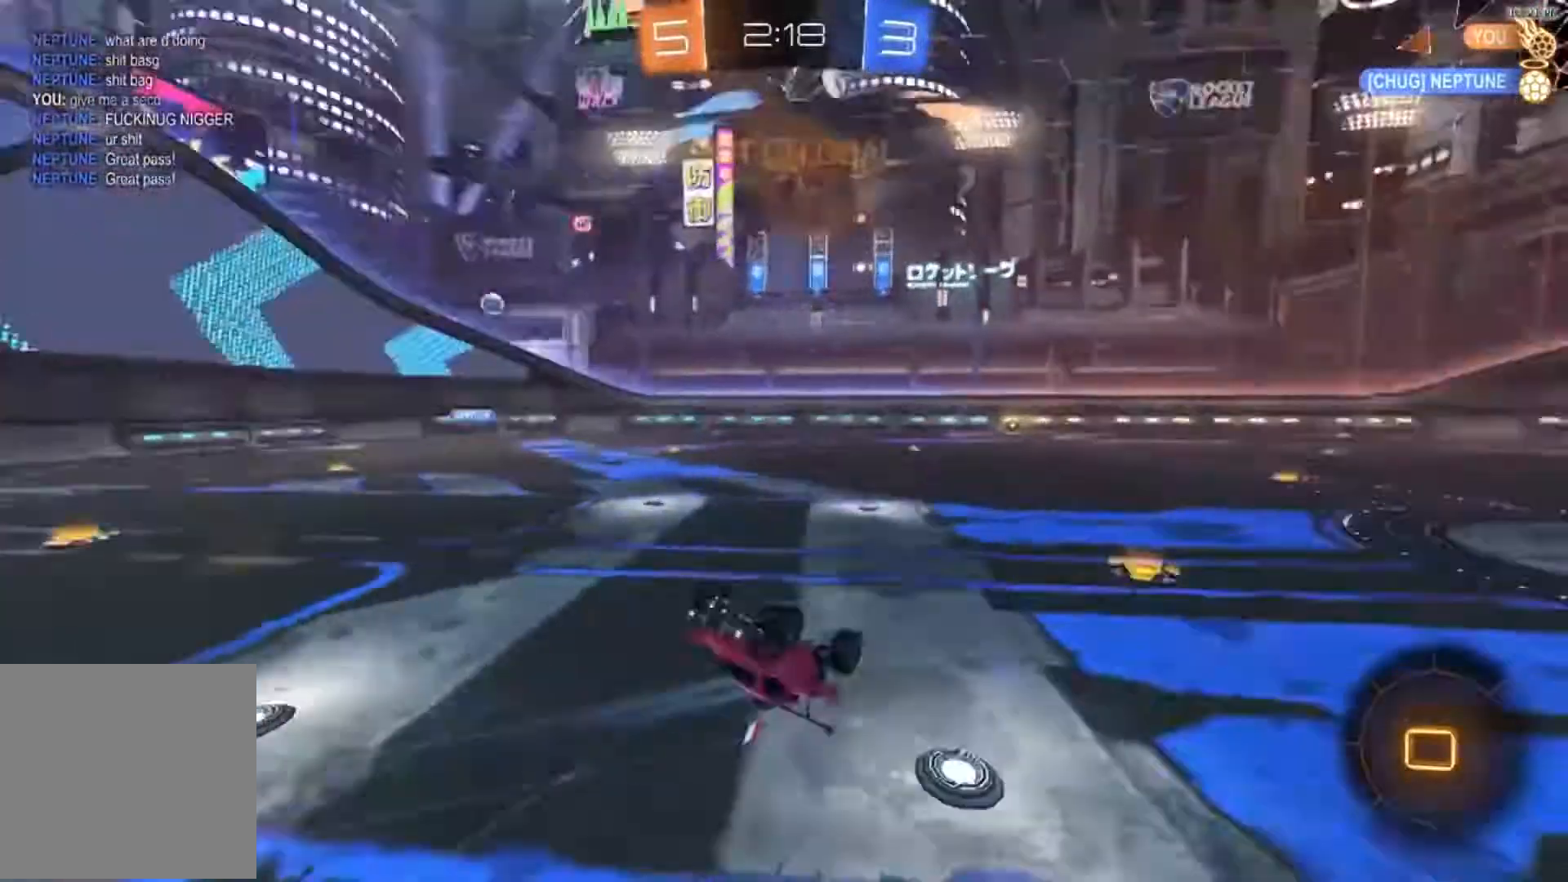
{"buttons": ["R2"], "left_stick": "left", "right_stick": "center", "events": [[451, "left_stick", "left"]]}
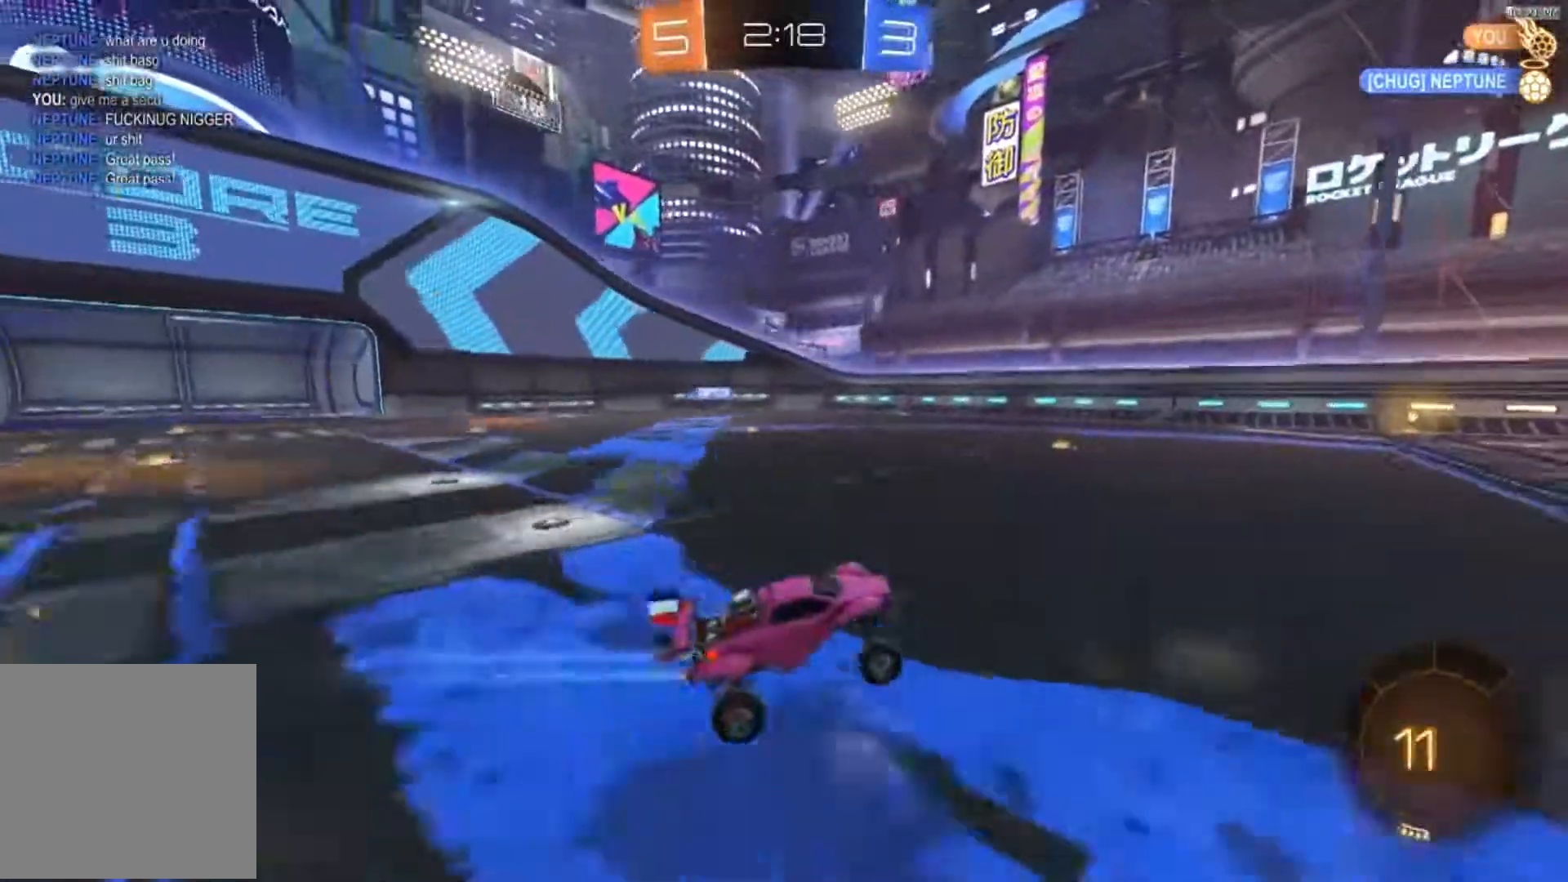
{"buttons": ["B", "R2"], "left_stick": "right", "right_stick": "center", "events": [[17, "B", "down"], [384, "left_stick", "right"]]}
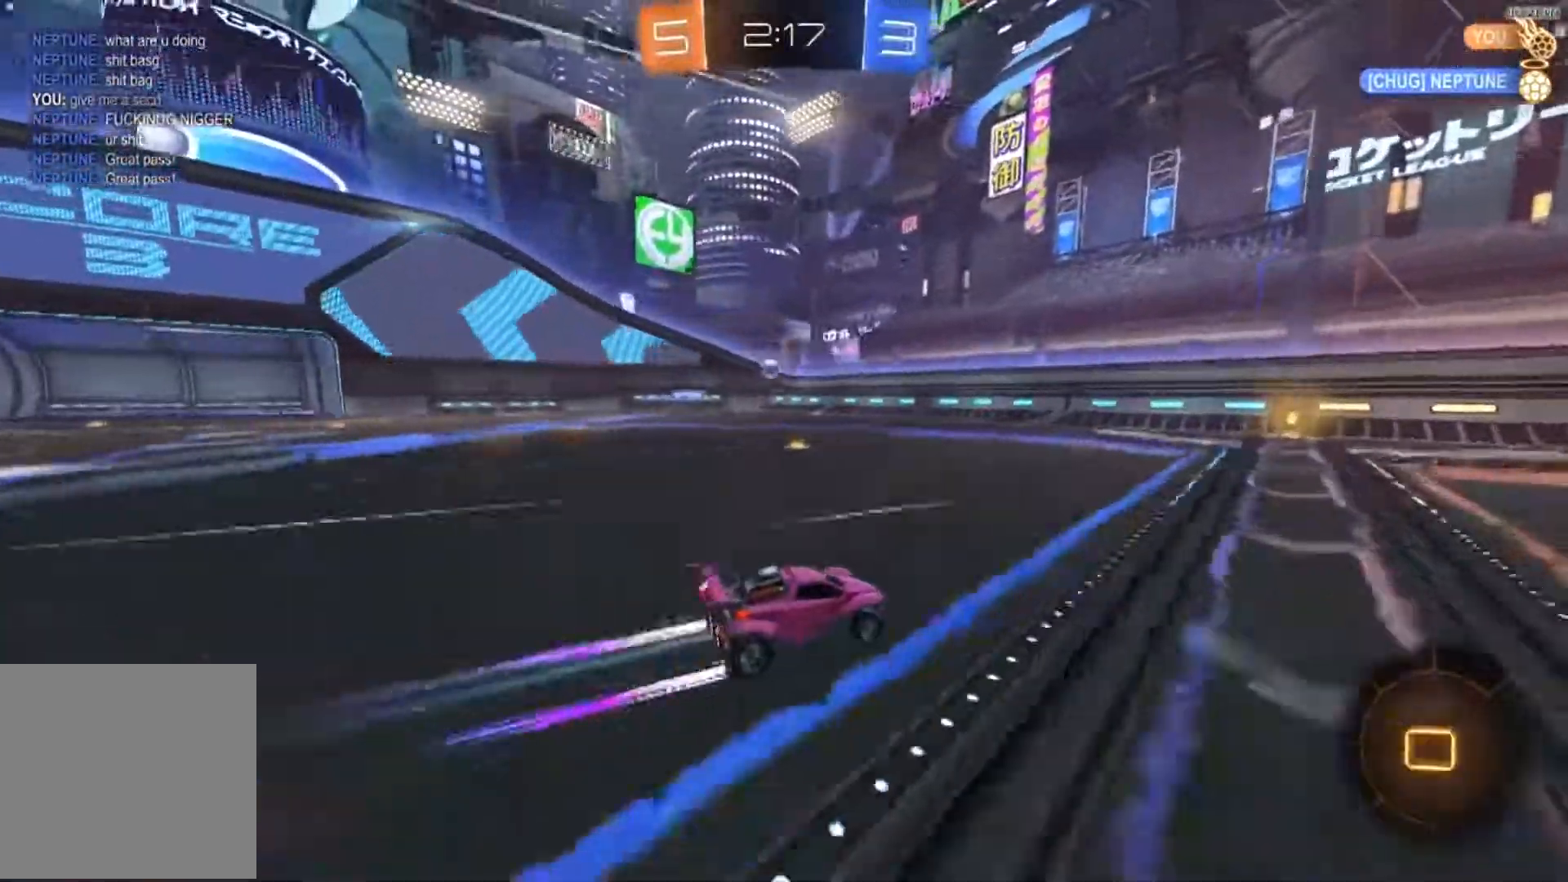
{"buttons": ["X", "R2"], "left_stick": "left", "right_stick": "center", "events": [[51, "B", "up"], [51, "left_stick", "center"], [351, "left_stick", "left"], [484, "X", "down"]]}
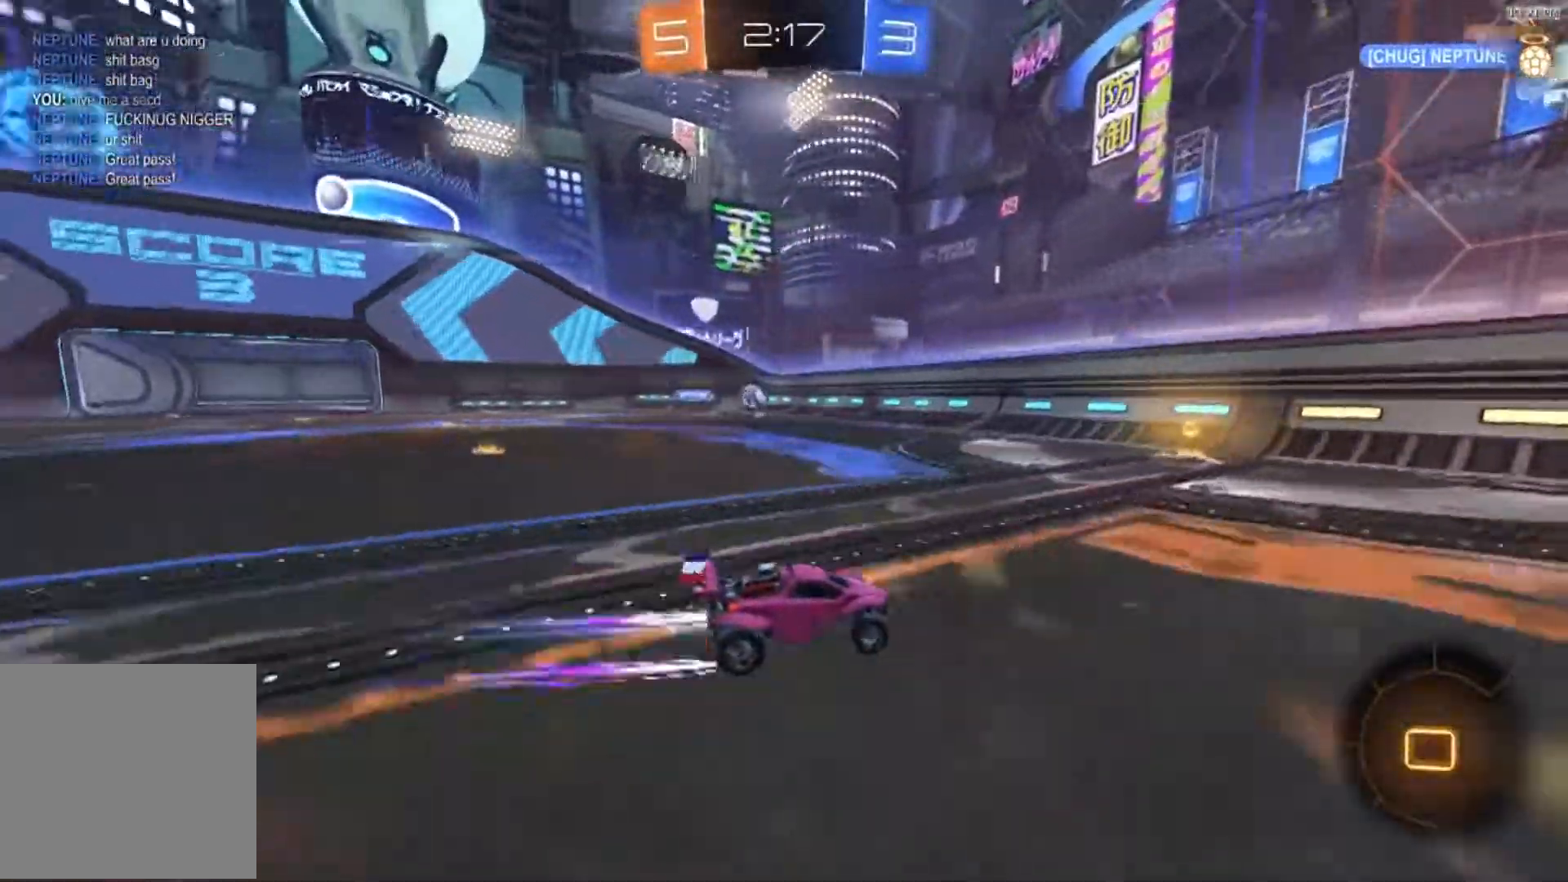
{"buttons": ["R2"], "left_stick": "center", "right_stick": "center", "events": [[284, "X", "up"], [350, "left_stick", "center"]]}
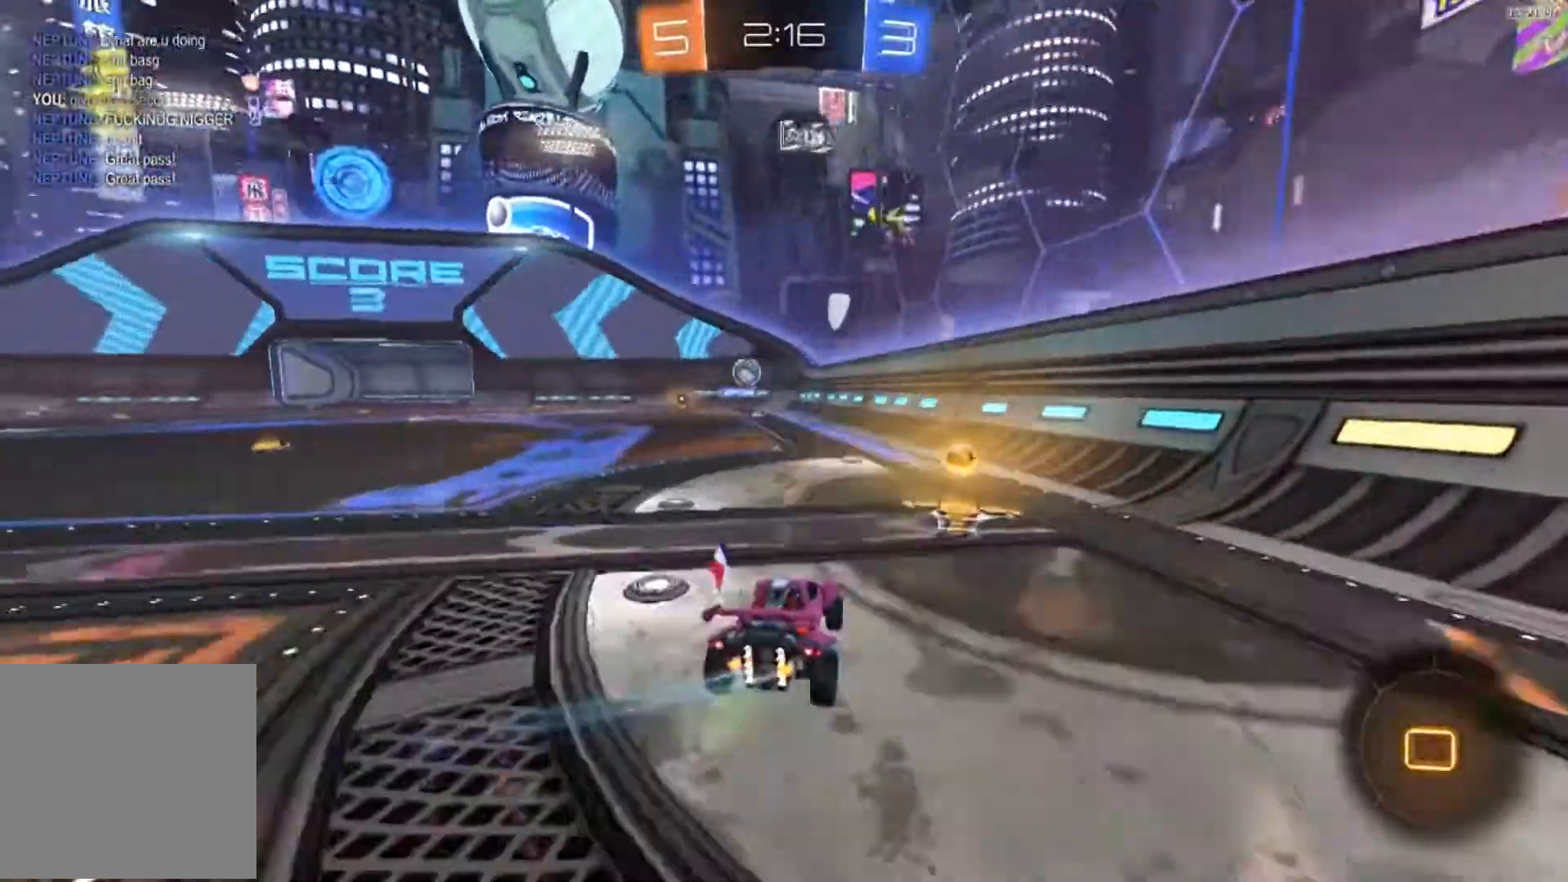
{"buttons": ["B", "R2"], "left_stick": "left", "right_stick": "center", "events": [[251, "B", "down"], [384, "left_stick", "left"]]}
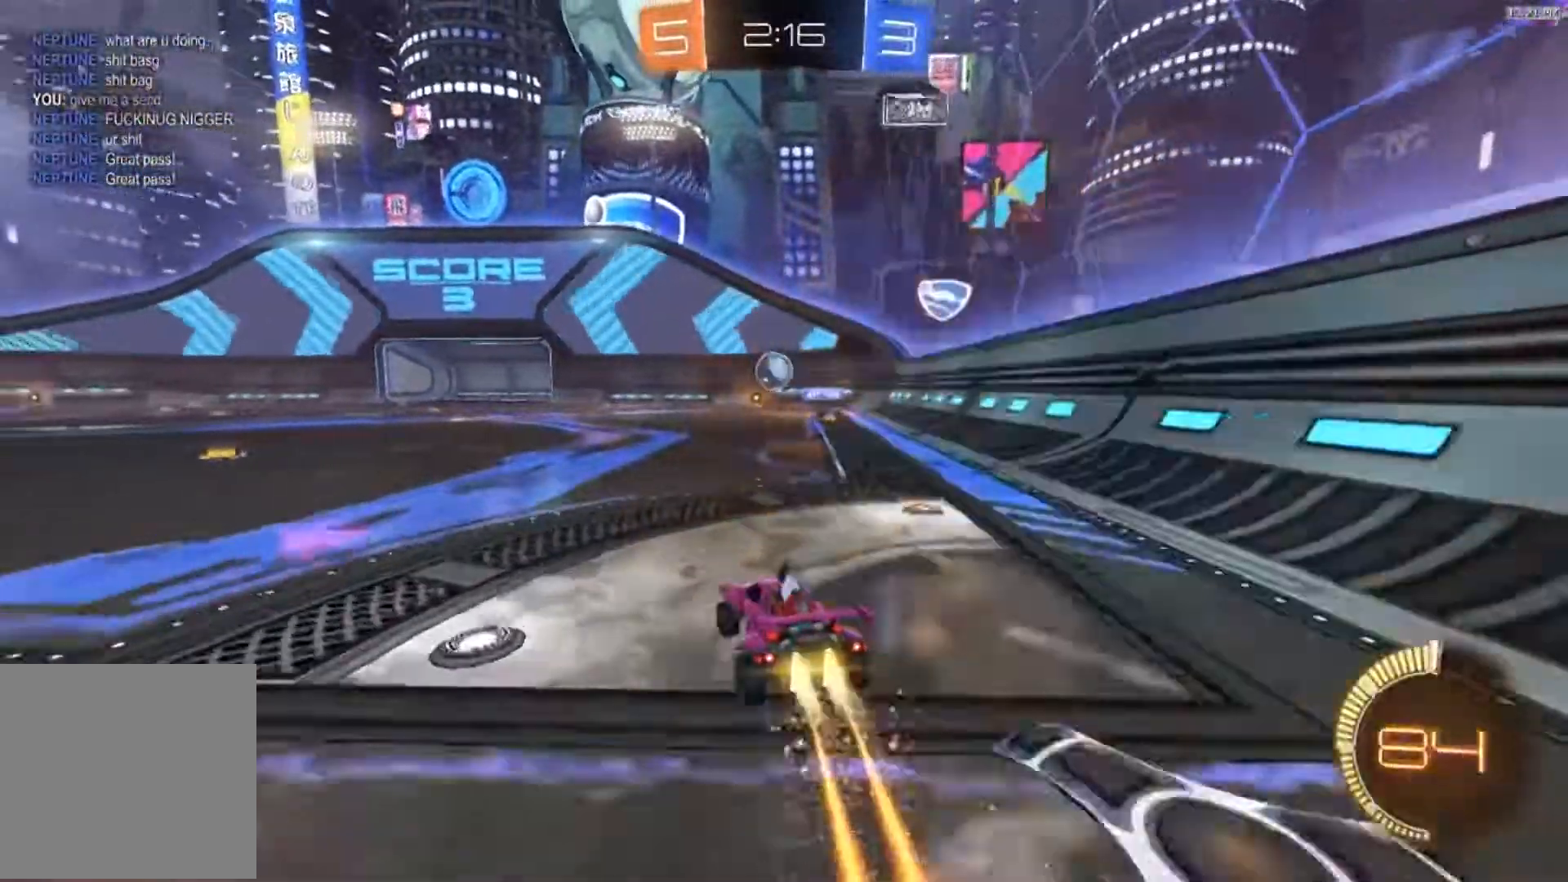
{"buttons": ["R2"], "left_stick": "left", "right_stick": "center", "events": [[50, "left_stick", "center"], [117, "B", "up"], [183, "R2", "up"], [183, "left_stick", "left"], [450, "R2", "down"]]}
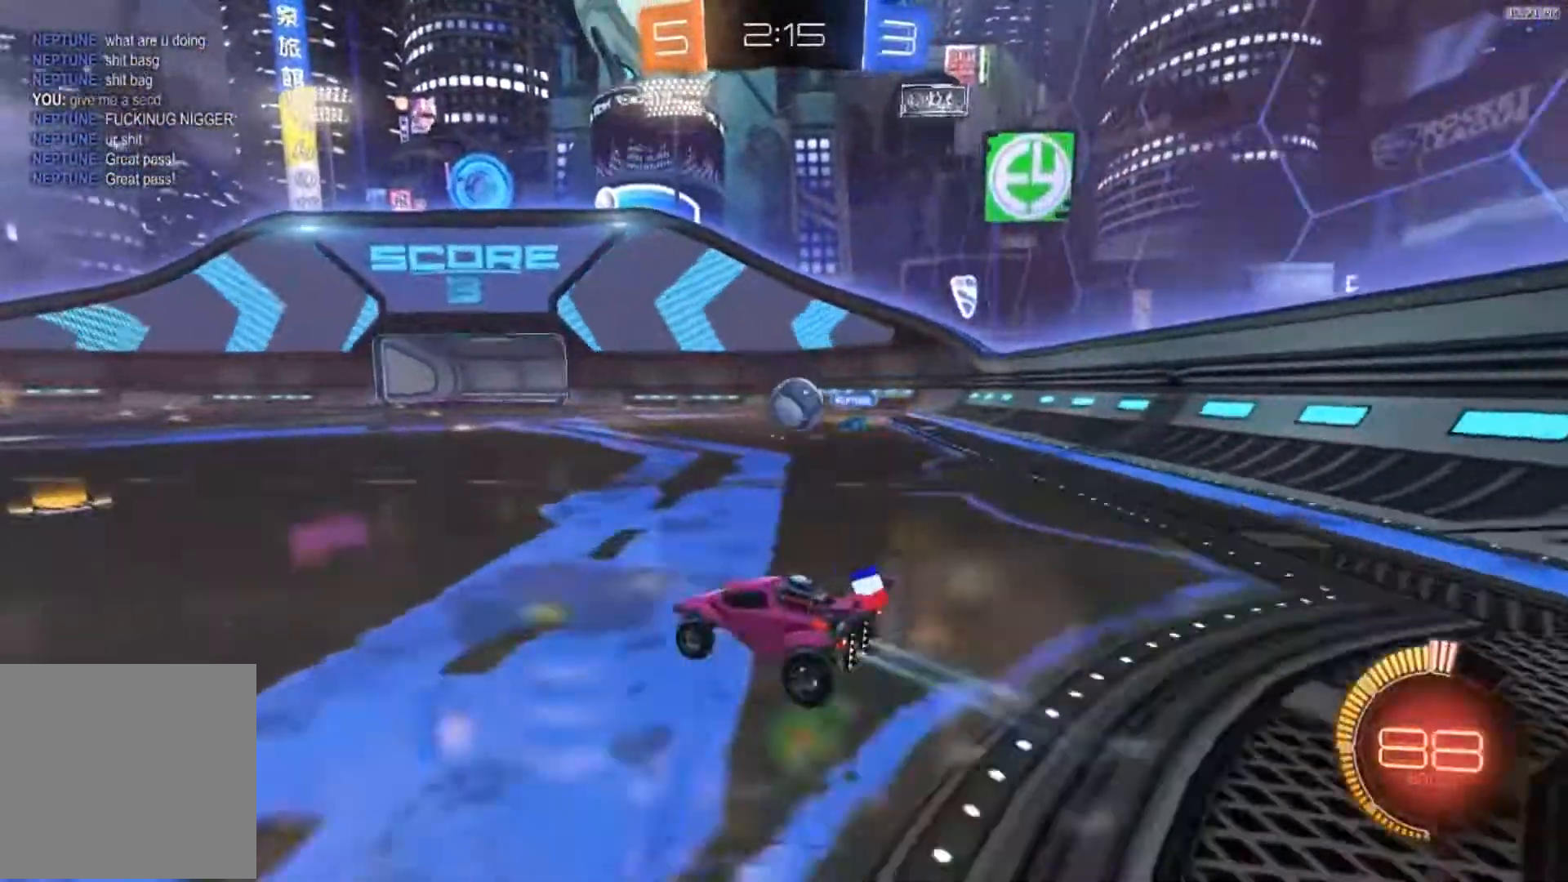
{"buttons": ["R2"], "left_stick": "right", "right_stick": "center", "events": [[84, "R2", "up"], [84, "left_stick", "right"], [117, "L2", "down"], [251, "L2", "up"], [251, "R2", "down"], [251, "left_stick", "center"], [334, "left_stick", "right"]]}
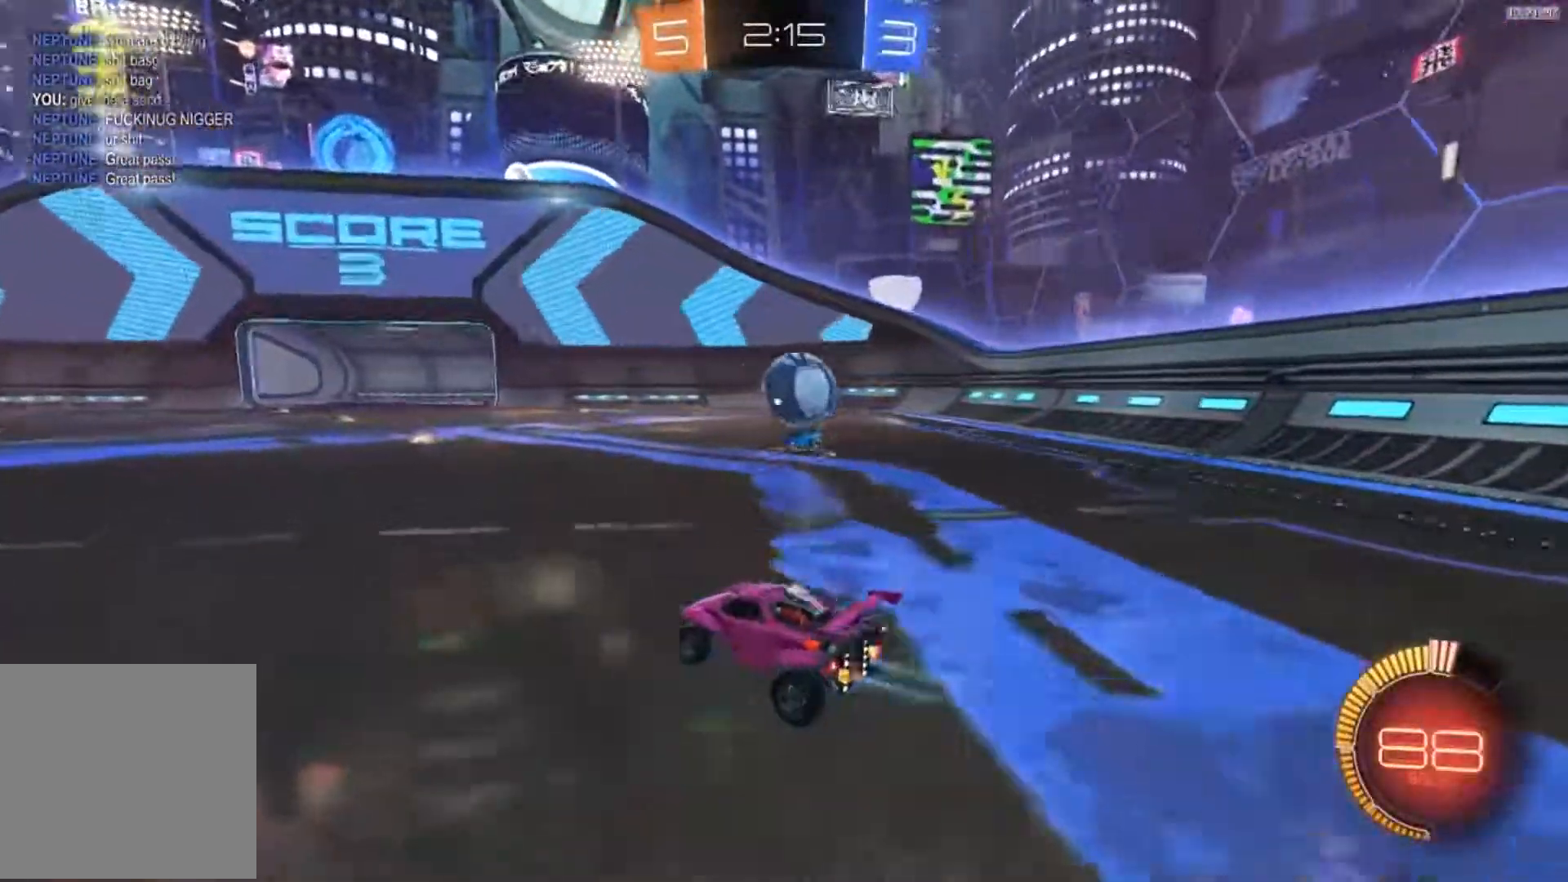
{"buttons": ["A", "B", "R2"], "left_stick": "right", "right_stick": "center", "events": [[150, "B", "down"], [150, "left_stick", "down-right"], [184, "A", "down"], [317, "A", "up"], [417, "A", "down"], [417, "left_stick", "right"]]}
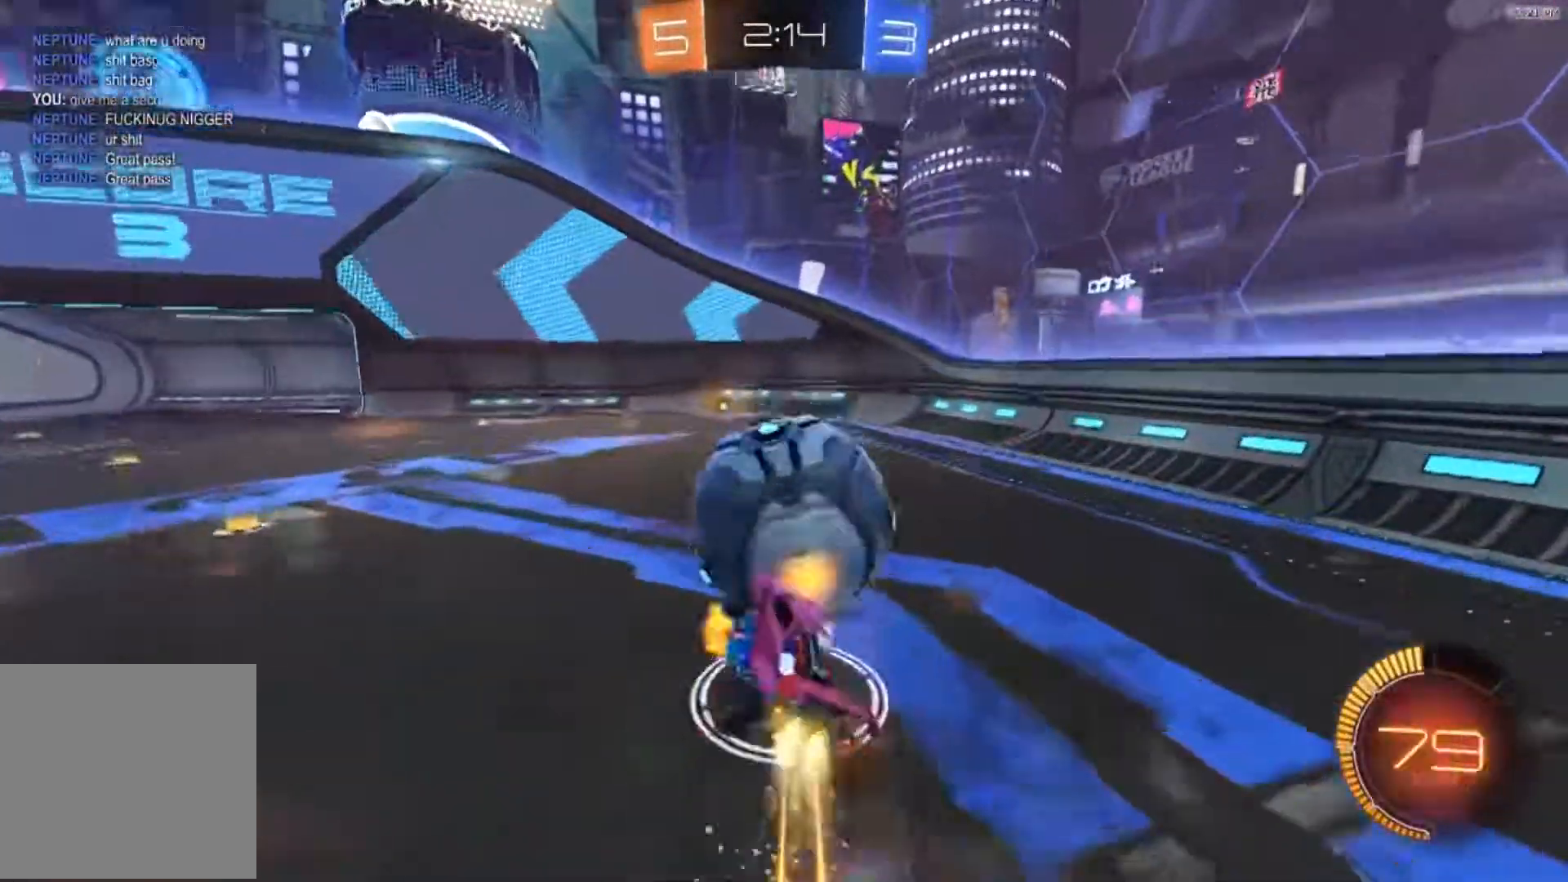
{"buttons": ["A", "R2"], "left_stick": "up-right", "right_stick": "center", "events": [[16, "left_stick", "up-right"], [117, "A", "up"], [150, "B", "up"], [250, "A", "down"]]}
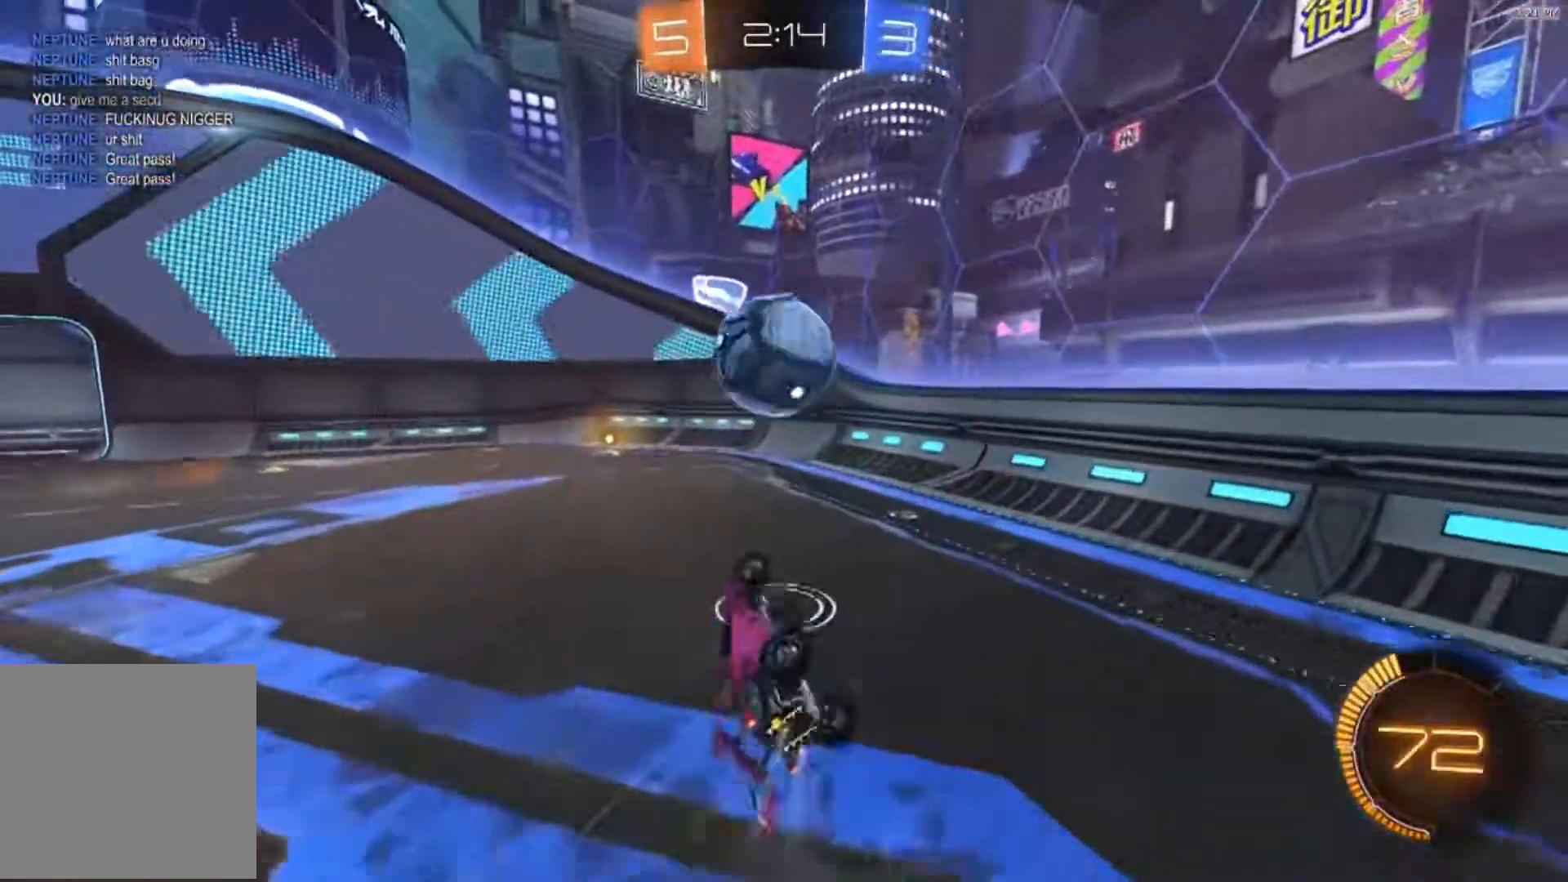
{"buttons": ["R2"], "left_stick": "up-right", "right_stick": "center", "events": [[17, "A", "up"]]}
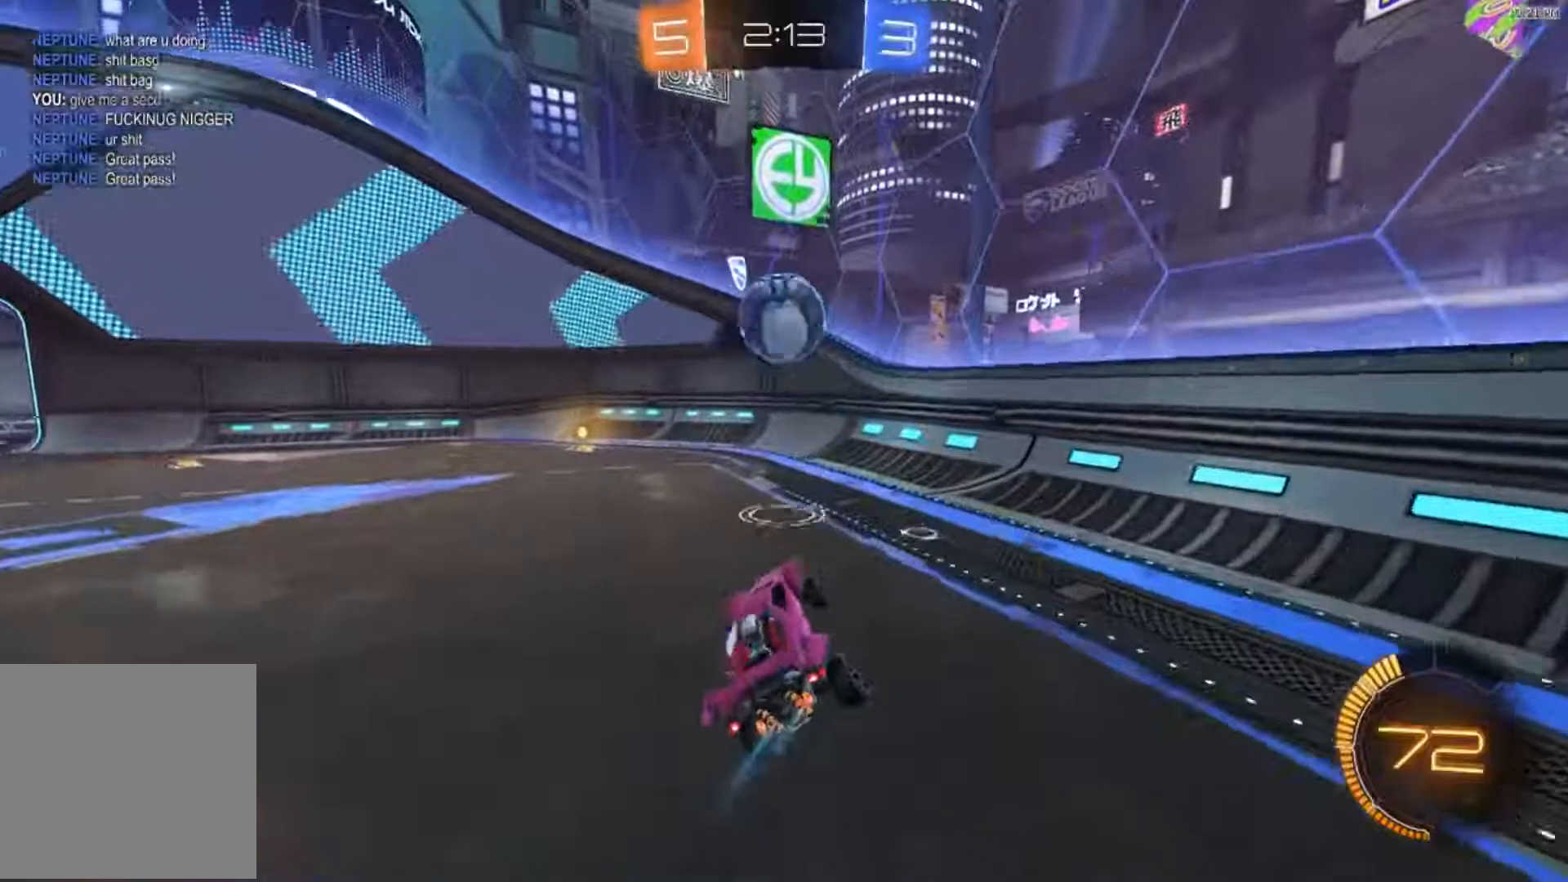
{"buttons": ["B", "R2"], "left_stick": "left", "right_stick": "center", "events": [[83, "B", "down"], [83, "left_stick", "right"], [250, "left_stick", "center"], [450, "left_stick", "left"]]}
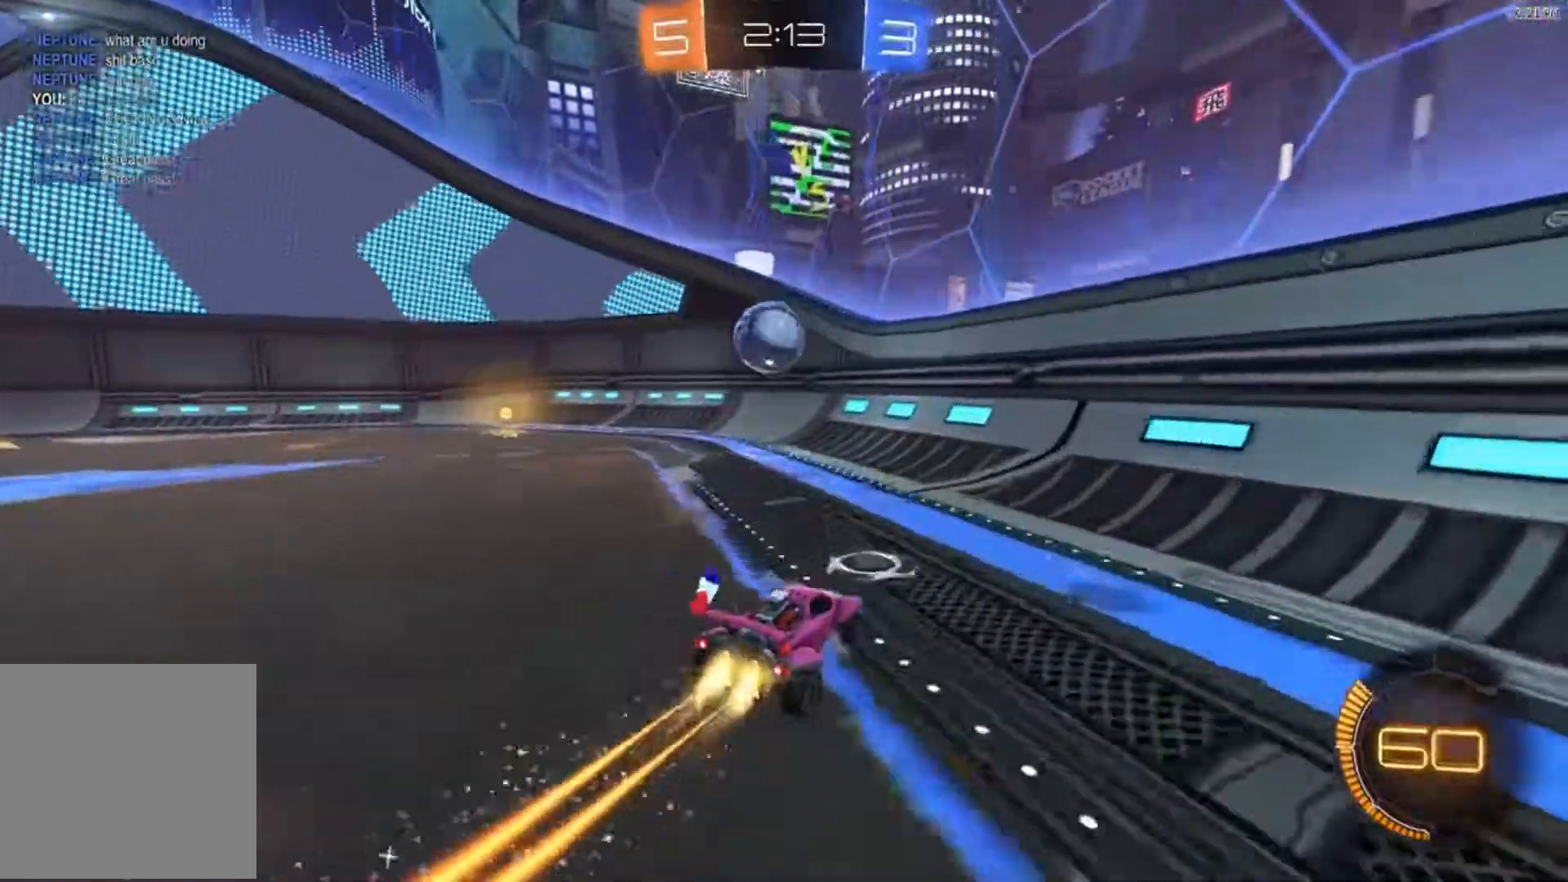
{"buttons": ["R2"], "left_stick": "left", "right_stick": "center", "events": [[84, "left_stick", "center"], [184, "B", "up"], [484, "left_stick", "left"]]}
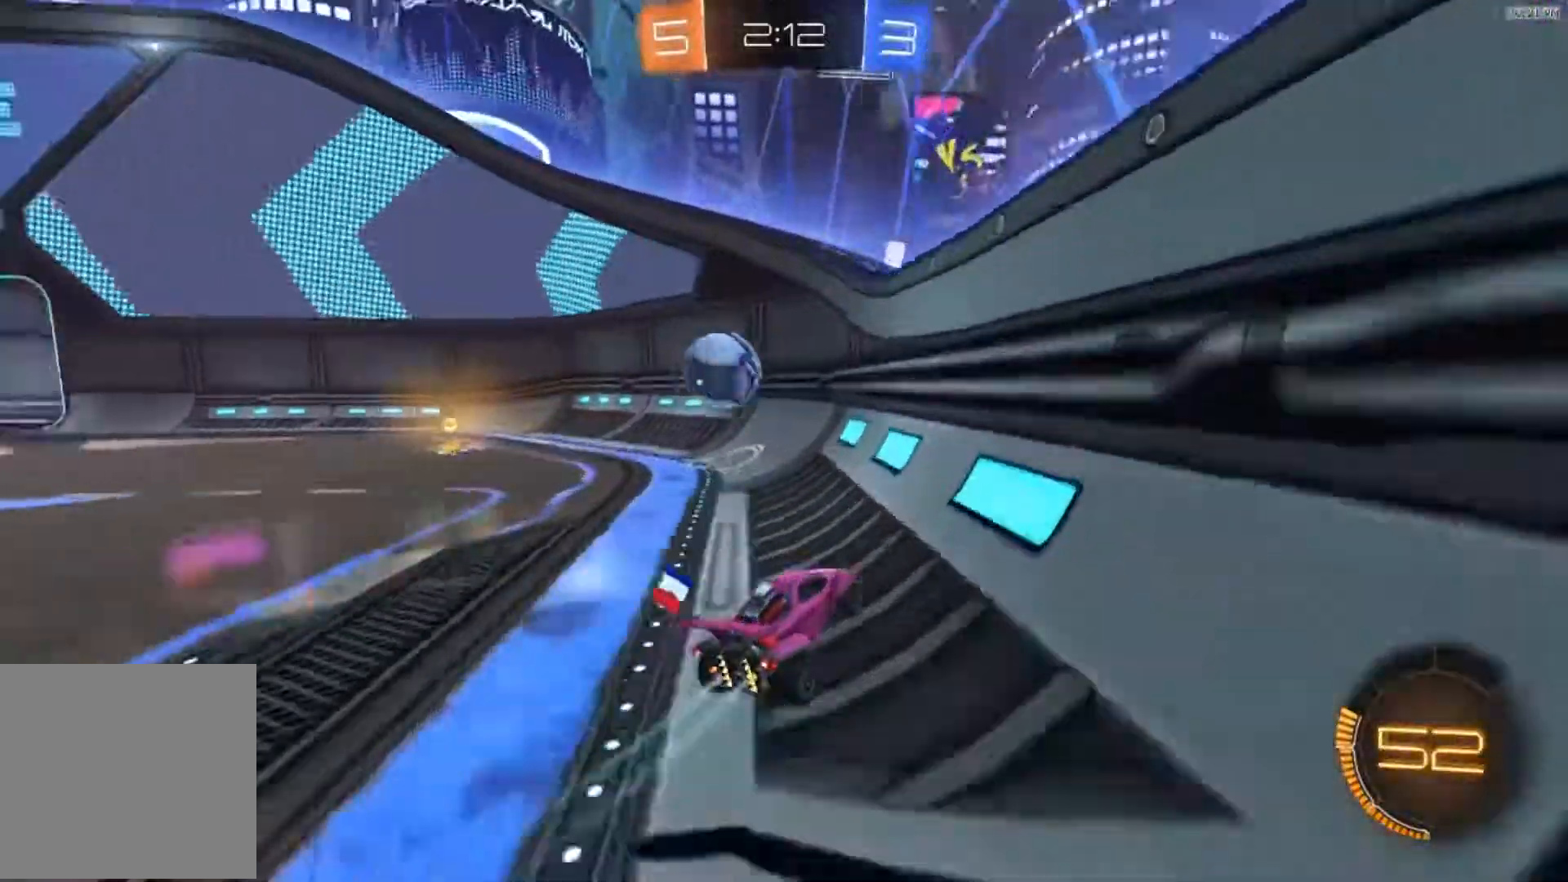
{"buttons": ["B", "R2"], "left_stick": "center", "right_stick": "center", "events": [[250, "B", "down"], [450, "left_stick", "center"]]}
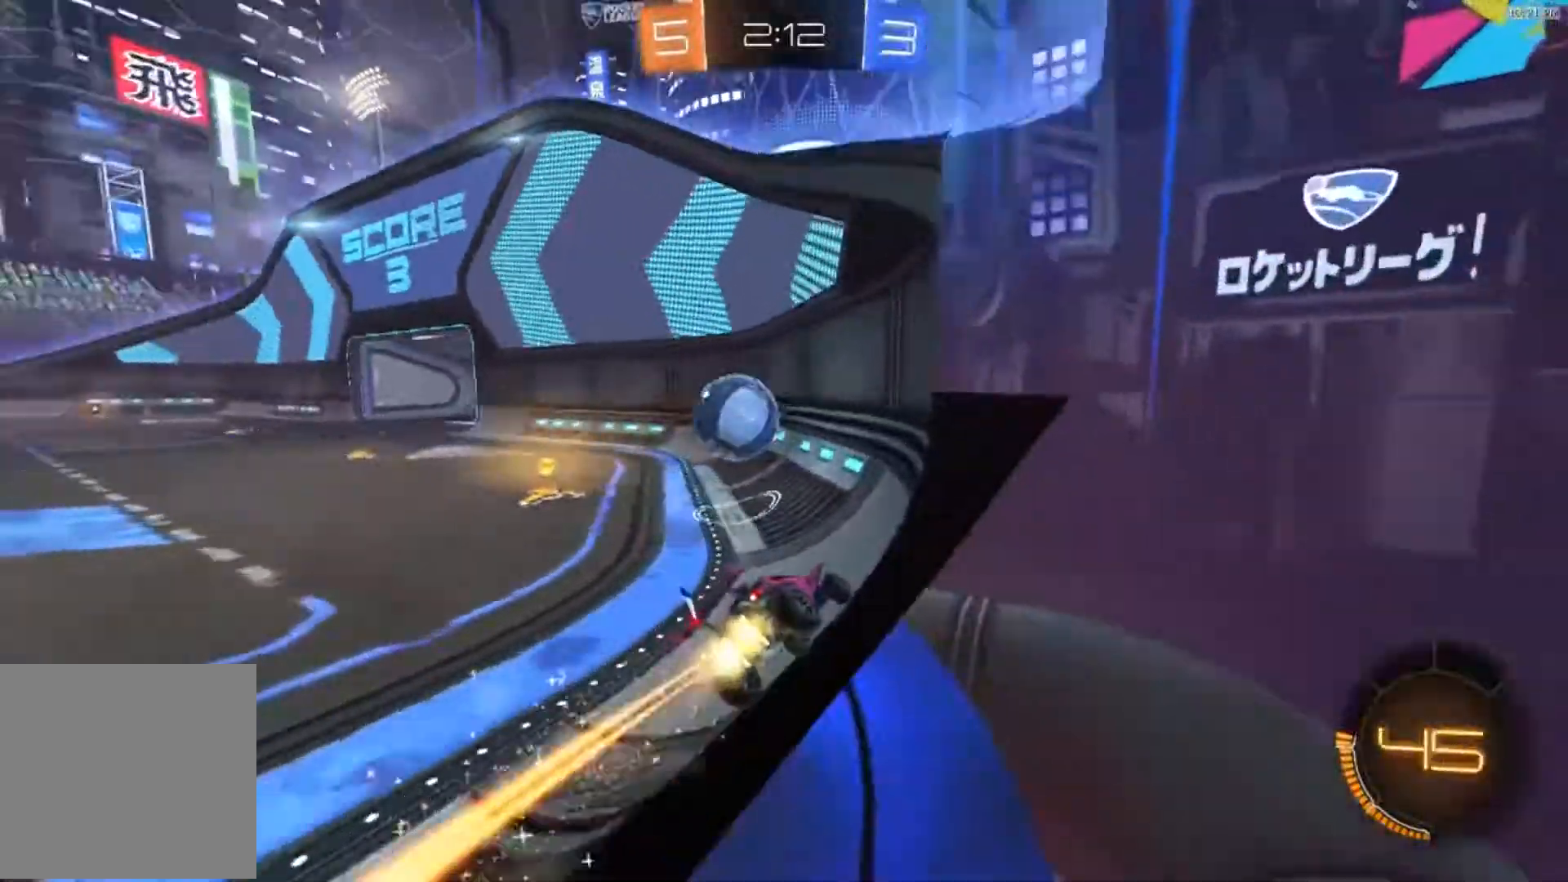
{"buttons": ["B", "R2"], "left_stick": "left", "right_stick": "center", "events": [[217, "B", "up"], [351, "left_stick", "left"], [451, "B", "down"]]}
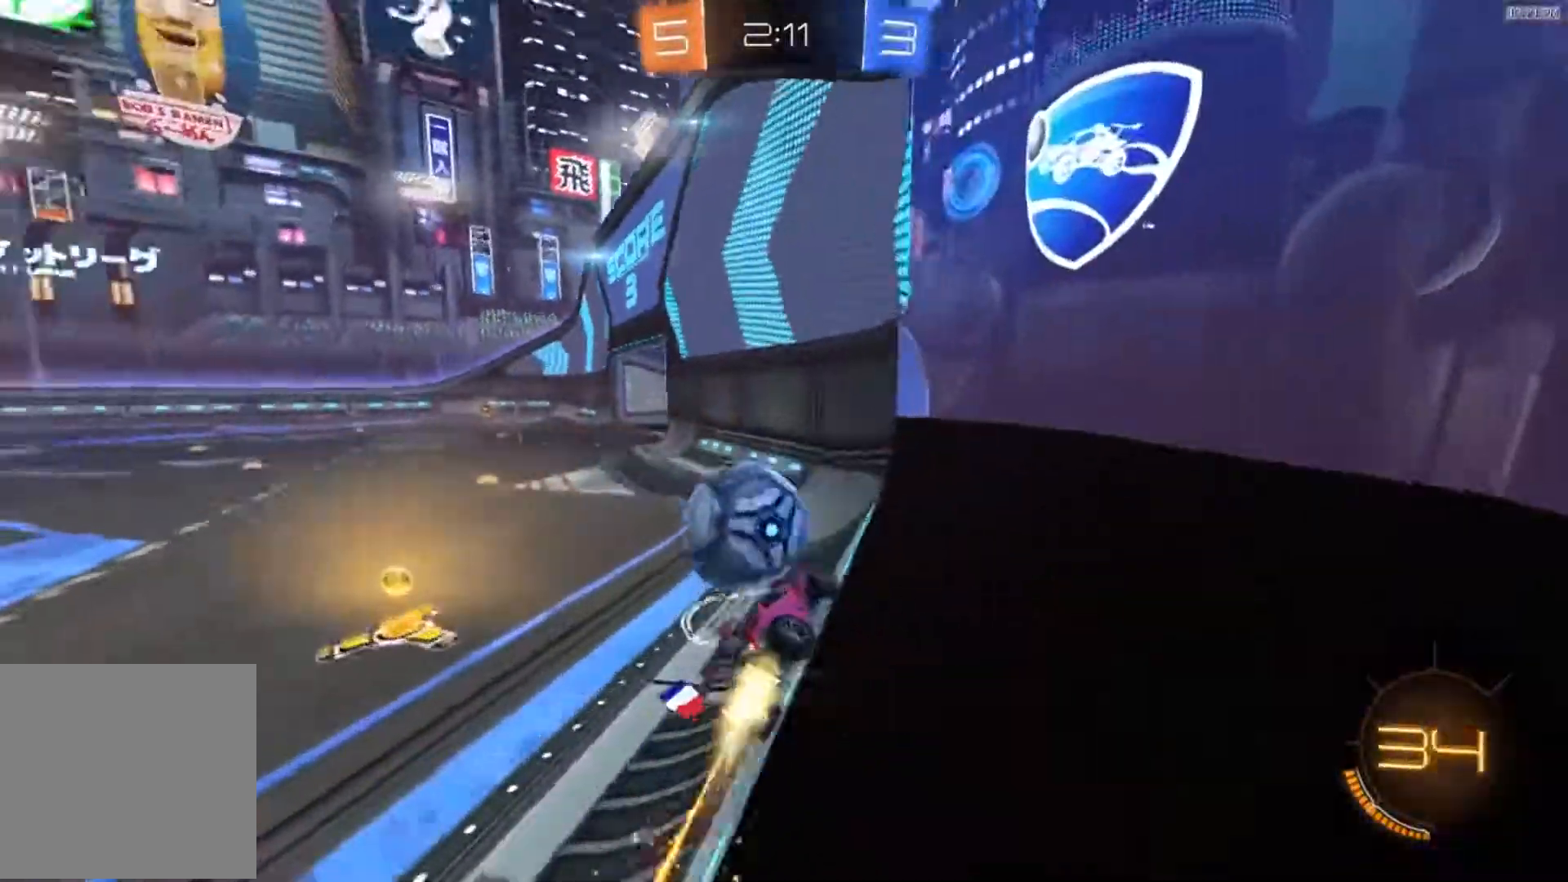
{"buttons": ["R2"], "left_stick": "left", "right_stick": "center", "events": [[183, "B", "up"], [217, "R2", "up"], [250, "L2", "down"], [450, "L2", "up"], [450, "R2", "down"]]}
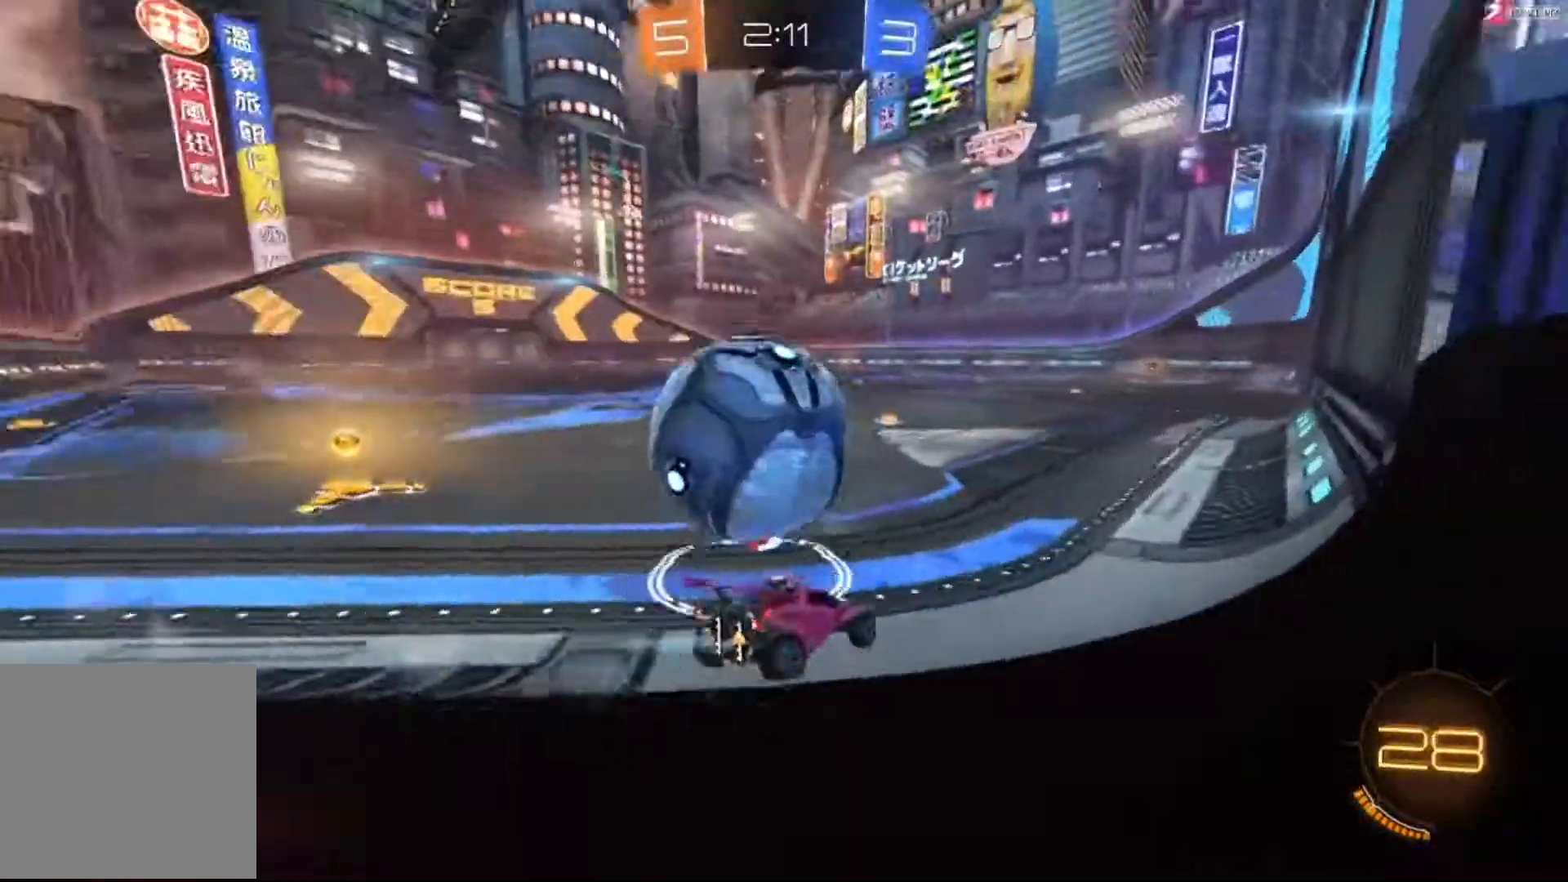
{"buttons": ["A", "R2"], "left_stick": "right", "right_stick": "center", "events": [[251, "B", "down"], [284, "left_stick", "center"], [384, "B", "up"], [451, "A", "down"], [451, "left_stick", "right"]]}
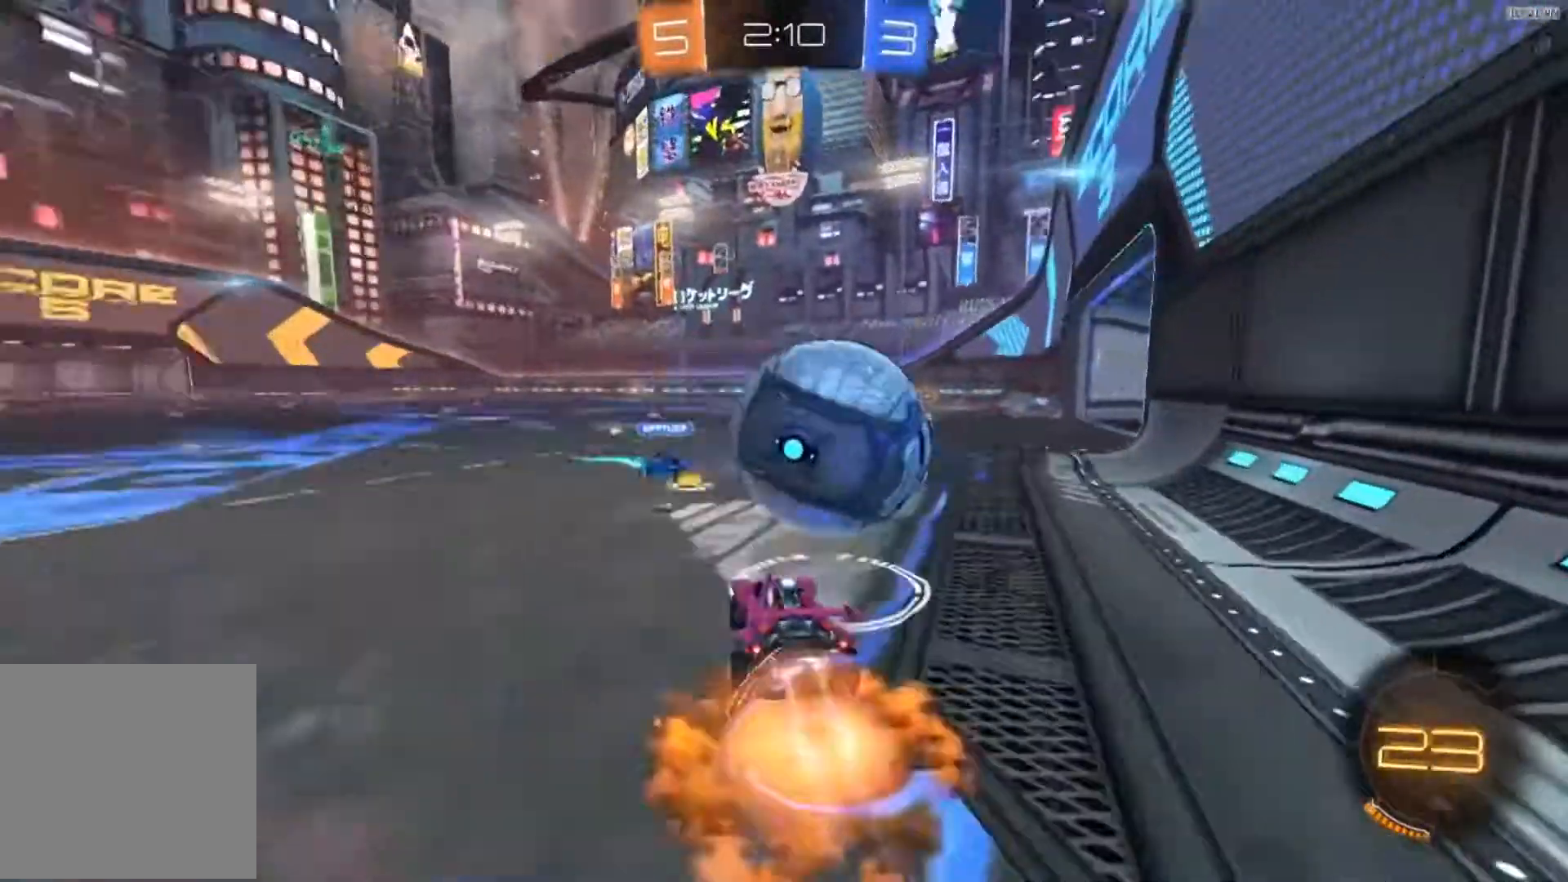
{"buttons": ["R2"], "left_stick": "left", "right_stick": "center", "events": [[83, "A", "up"], [117, "R2", "up"], [150, "left_stick", "center"], [350, "left_stick", "left"], [484, "R2", "down"]]}
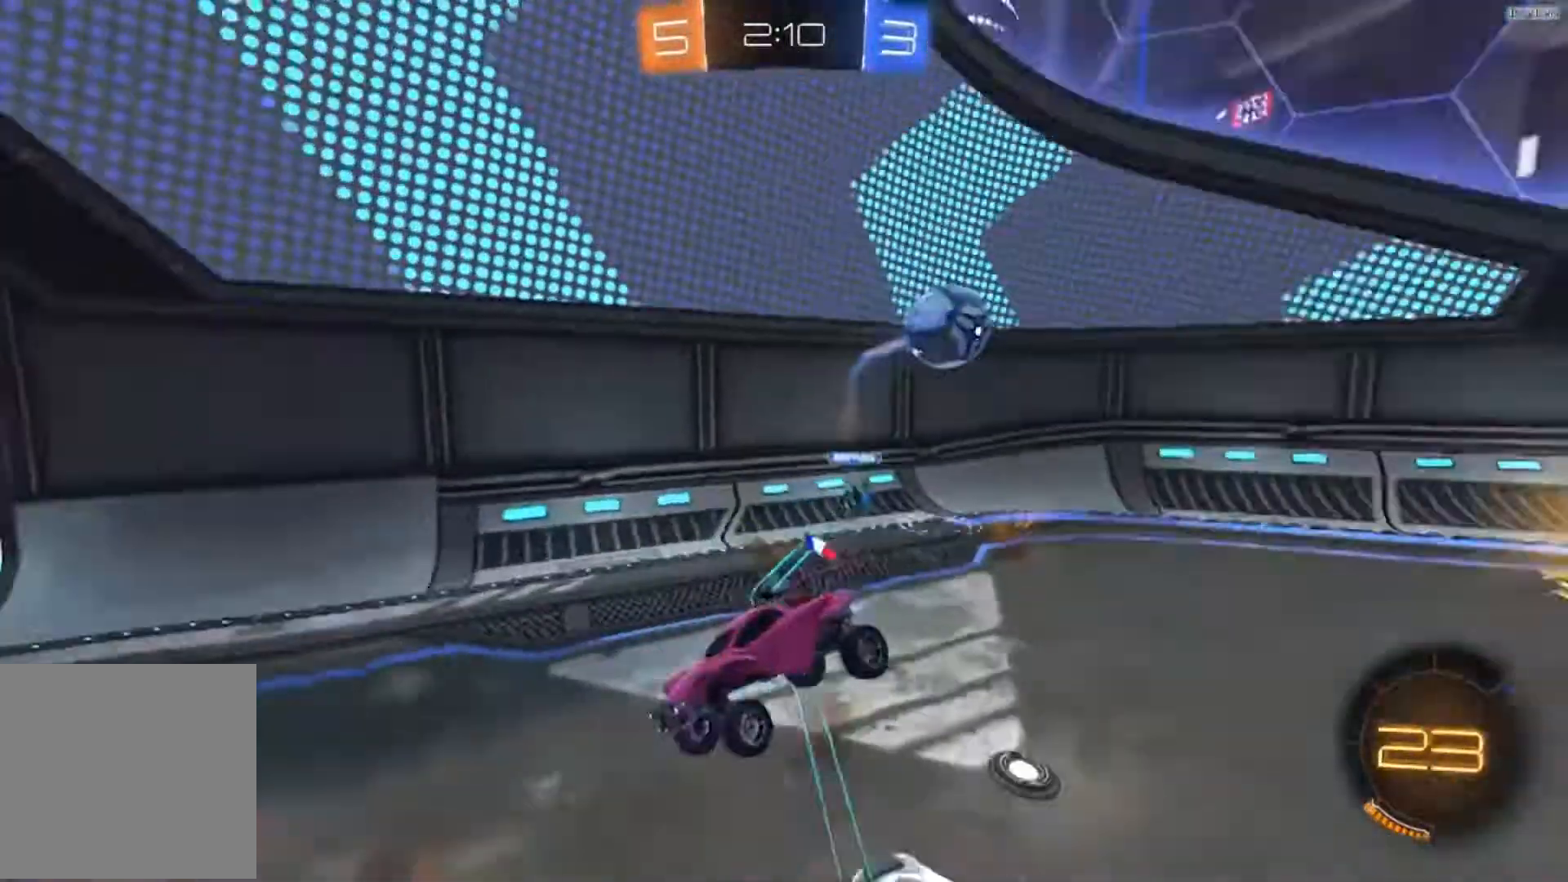
{"buttons": ["R2"], "left_stick": "center", "right_stick": "center", "events": [[50, "left_stick", "center"], [150, "Y", "down"], [150, "left_stick", "up-left"], [217, "Y", "up"], [317, "L1", "down"], [317, "left_stick", "center"], [417, "L1", "up"]]}
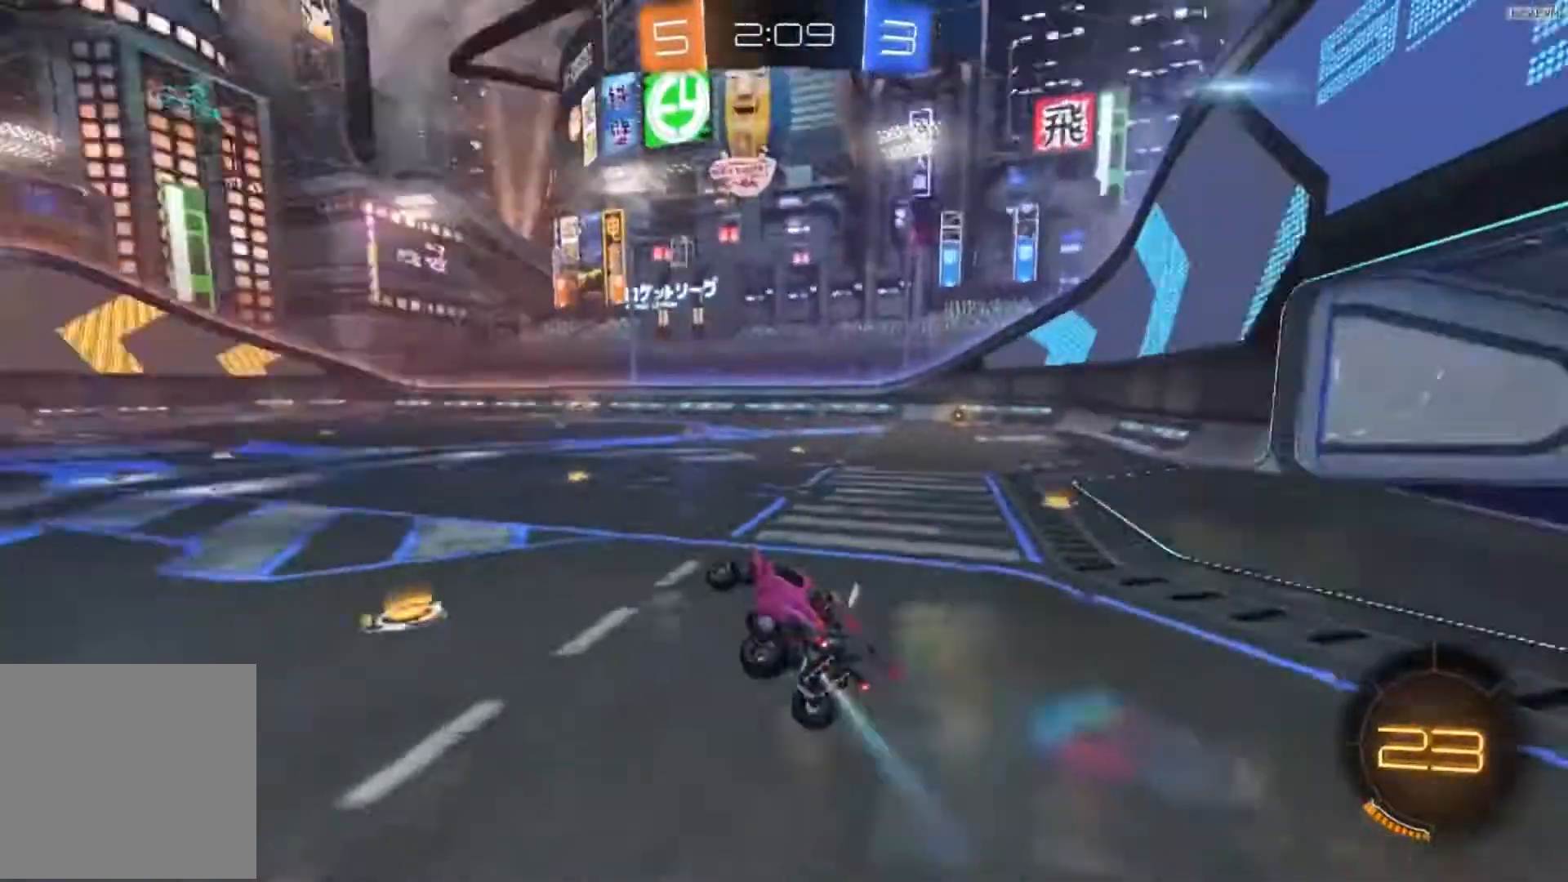
{"buttons": ["R2"], "left_stick": "left", "right_stick": "center", "events": [[183, "left_stick", "left"], [317, "left_stick", "center"], [350, "X", "down"], [417, "left_stick", "left"], [484, "X", "up"]]}
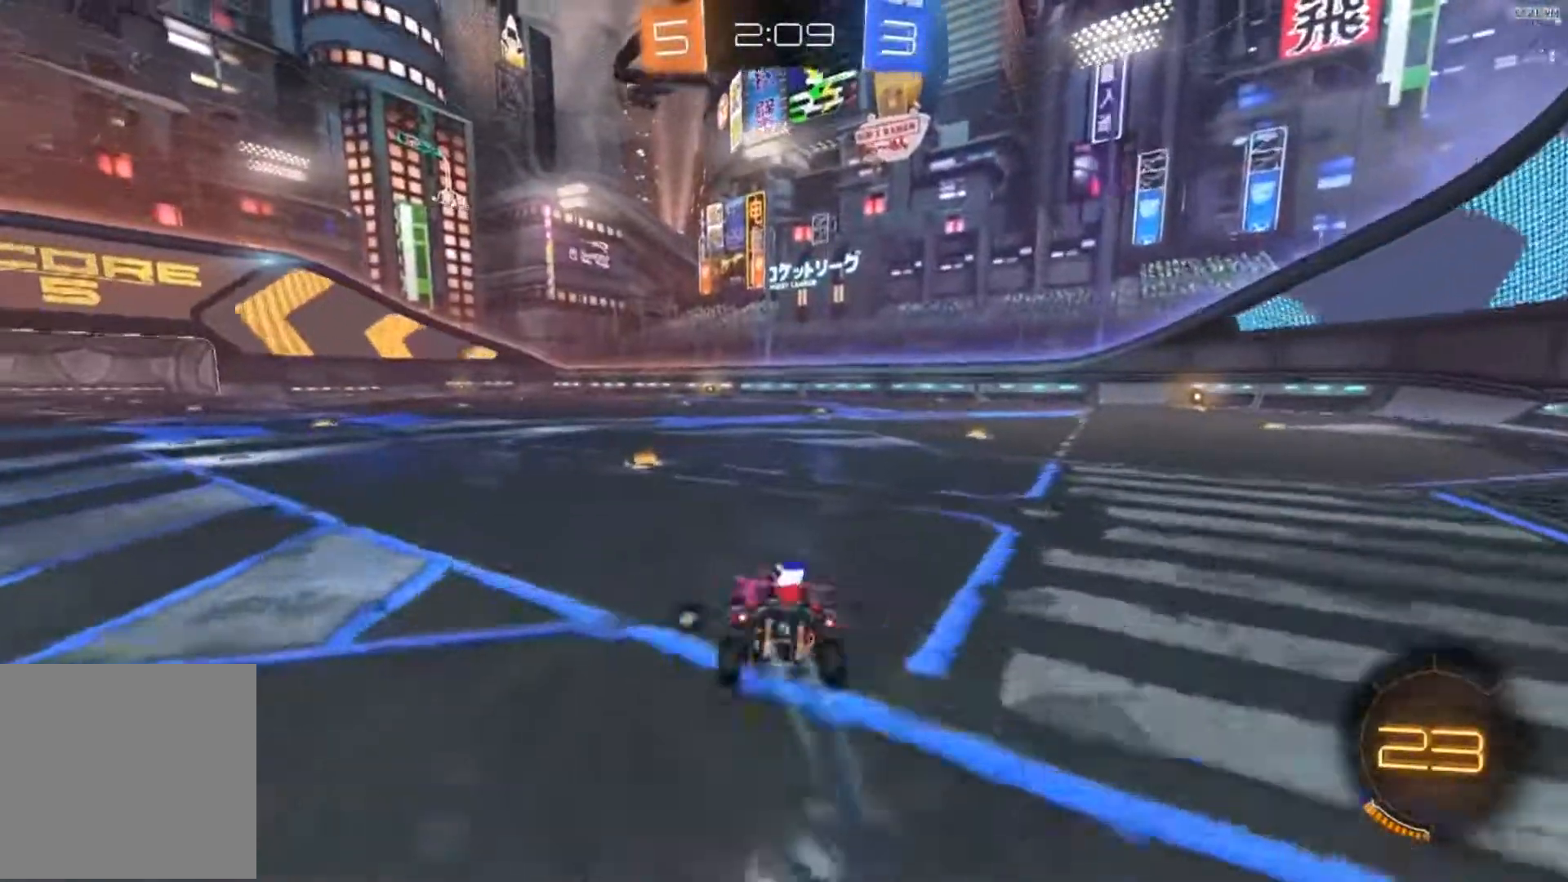
{"buttons": ["B", "R2"], "left_stick": "left", "right_stick": "center", "events": [[117, "left_stick", "center"], [150, "Y", "down"], [217, "left_stick", "left"], [251, "Y", "up"], [351, "B", "down"]]}
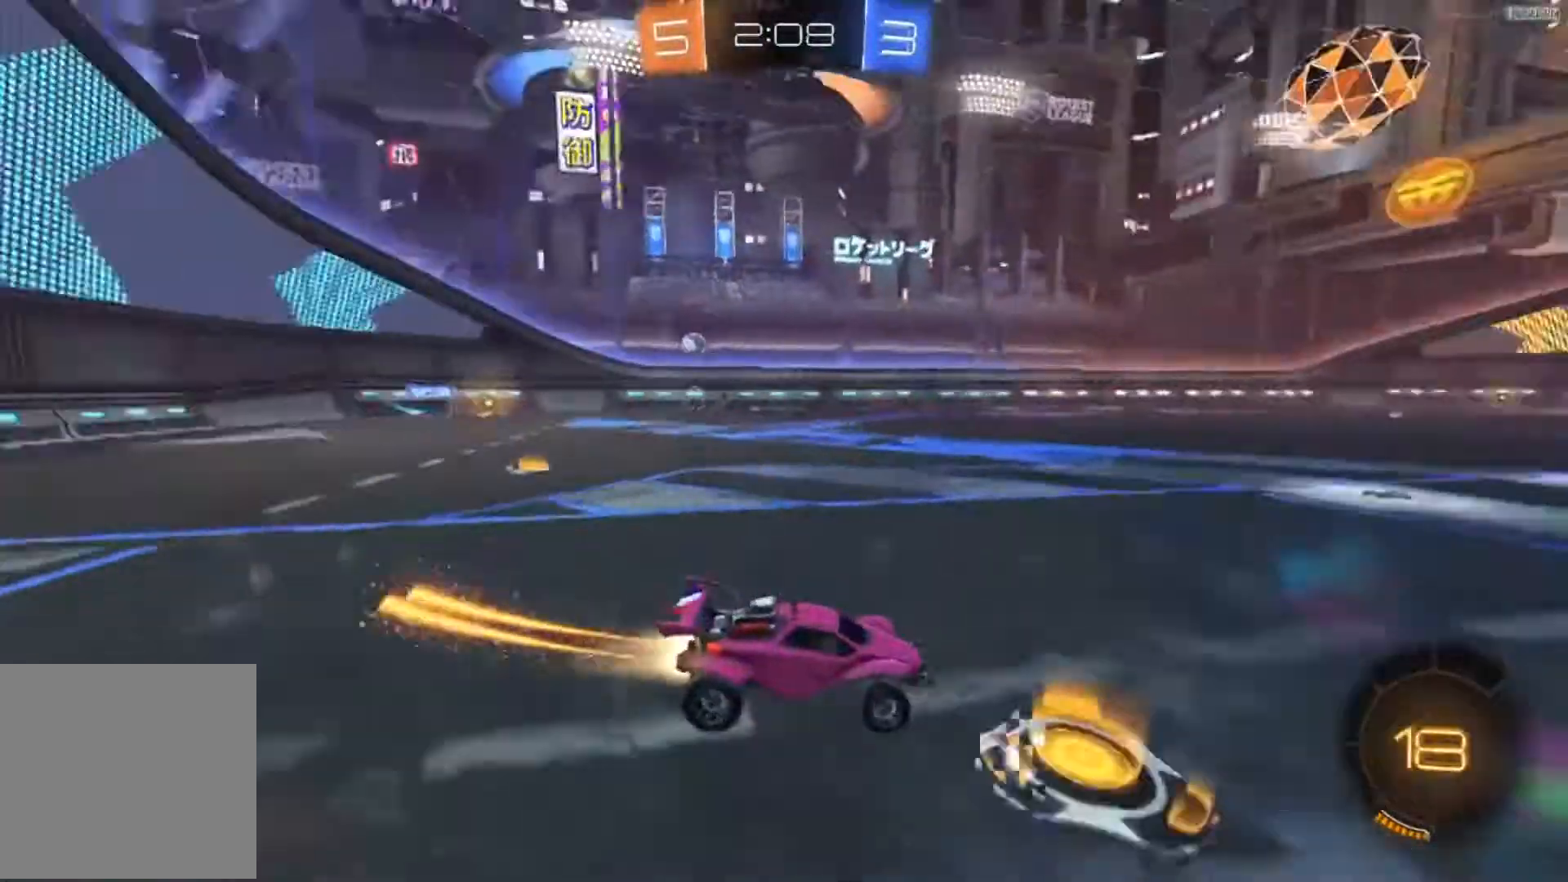
{"buttons": ["A", "B", "R2"], "left_stick": "up", "right_stick": "center", "events": [[484, "A", "down"], [500, "left_stick", "up"]]}
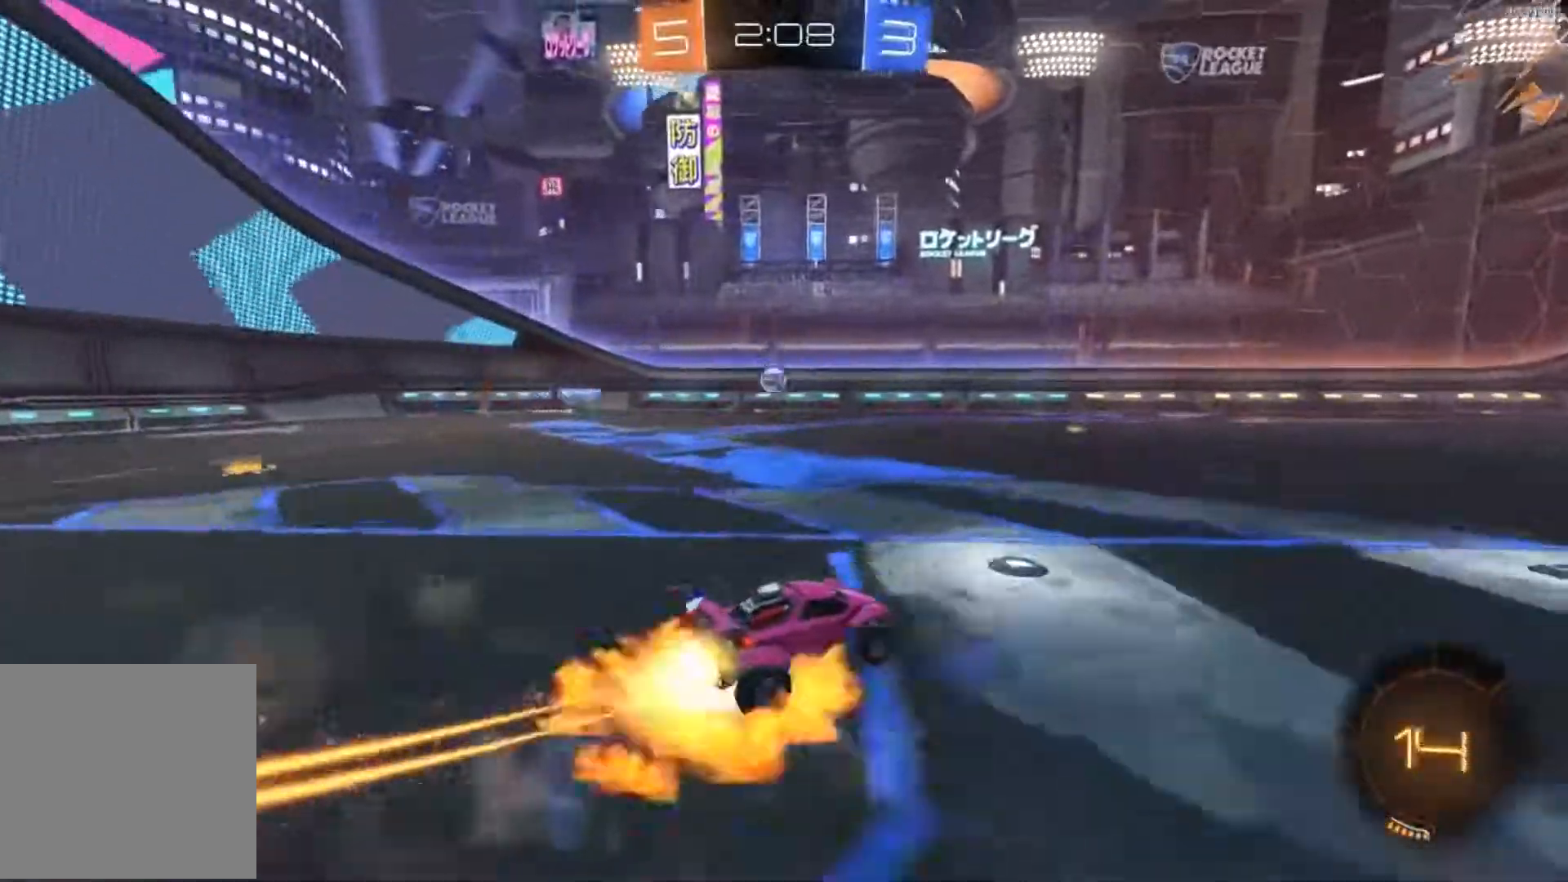
{"buttons": ["R2"], "left_stick": "center", "right_stick": "center", "events": [[50, "A", "up"], [84, "left_stick", "up-right"], [117, "A", "down"], [251, "A", "up"], [284, "B", "up"], [317, "left_stick", "center"]]}
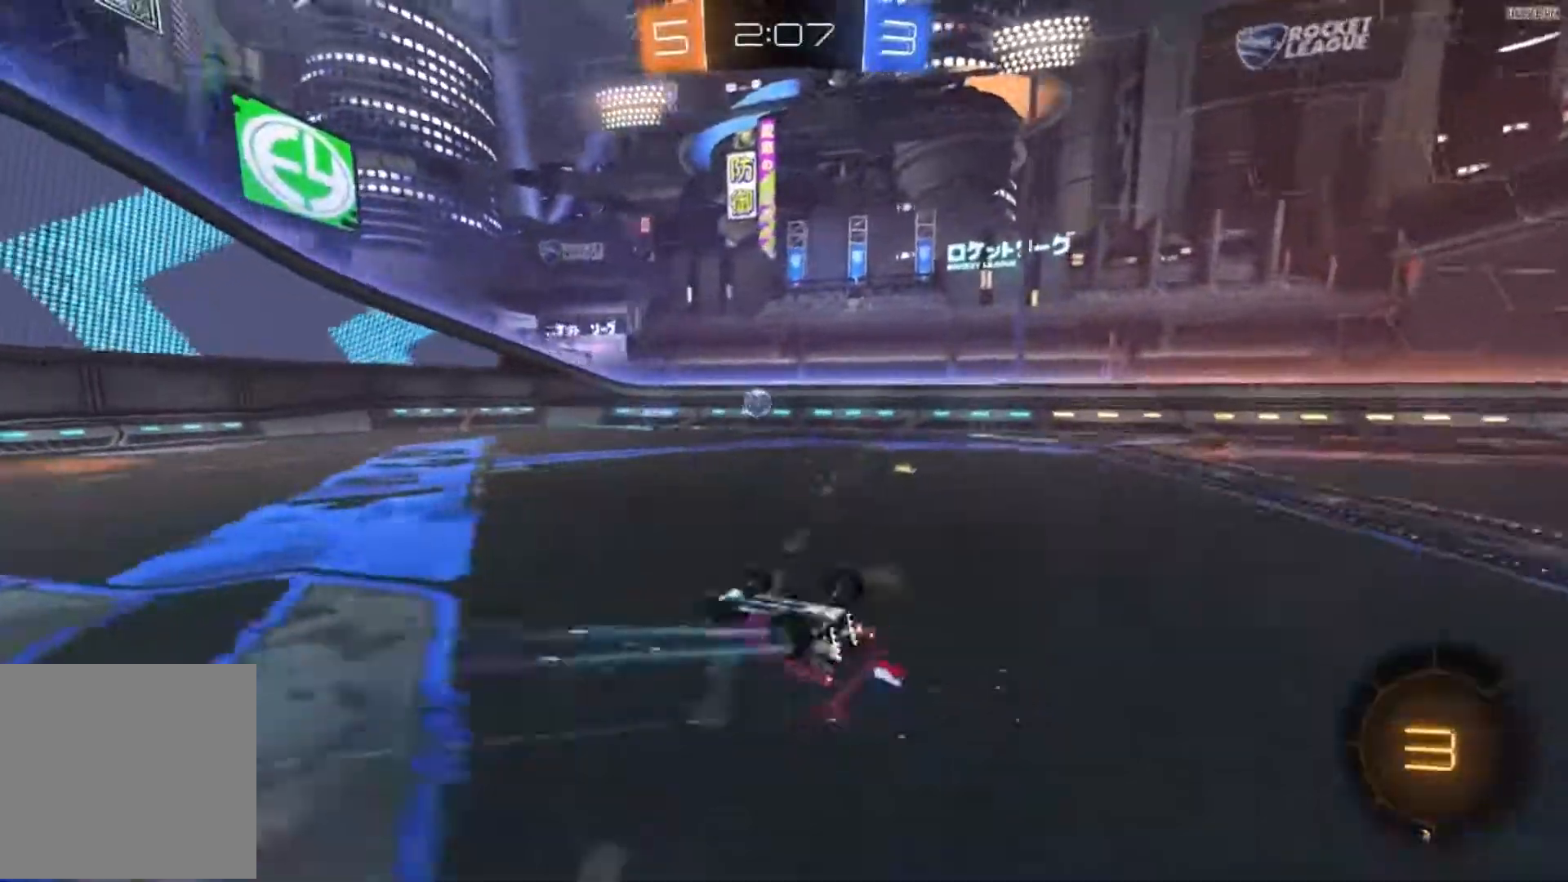
{"buttons": ["R2"], "left_stick": "center", "right_stick": "center", "events": []}
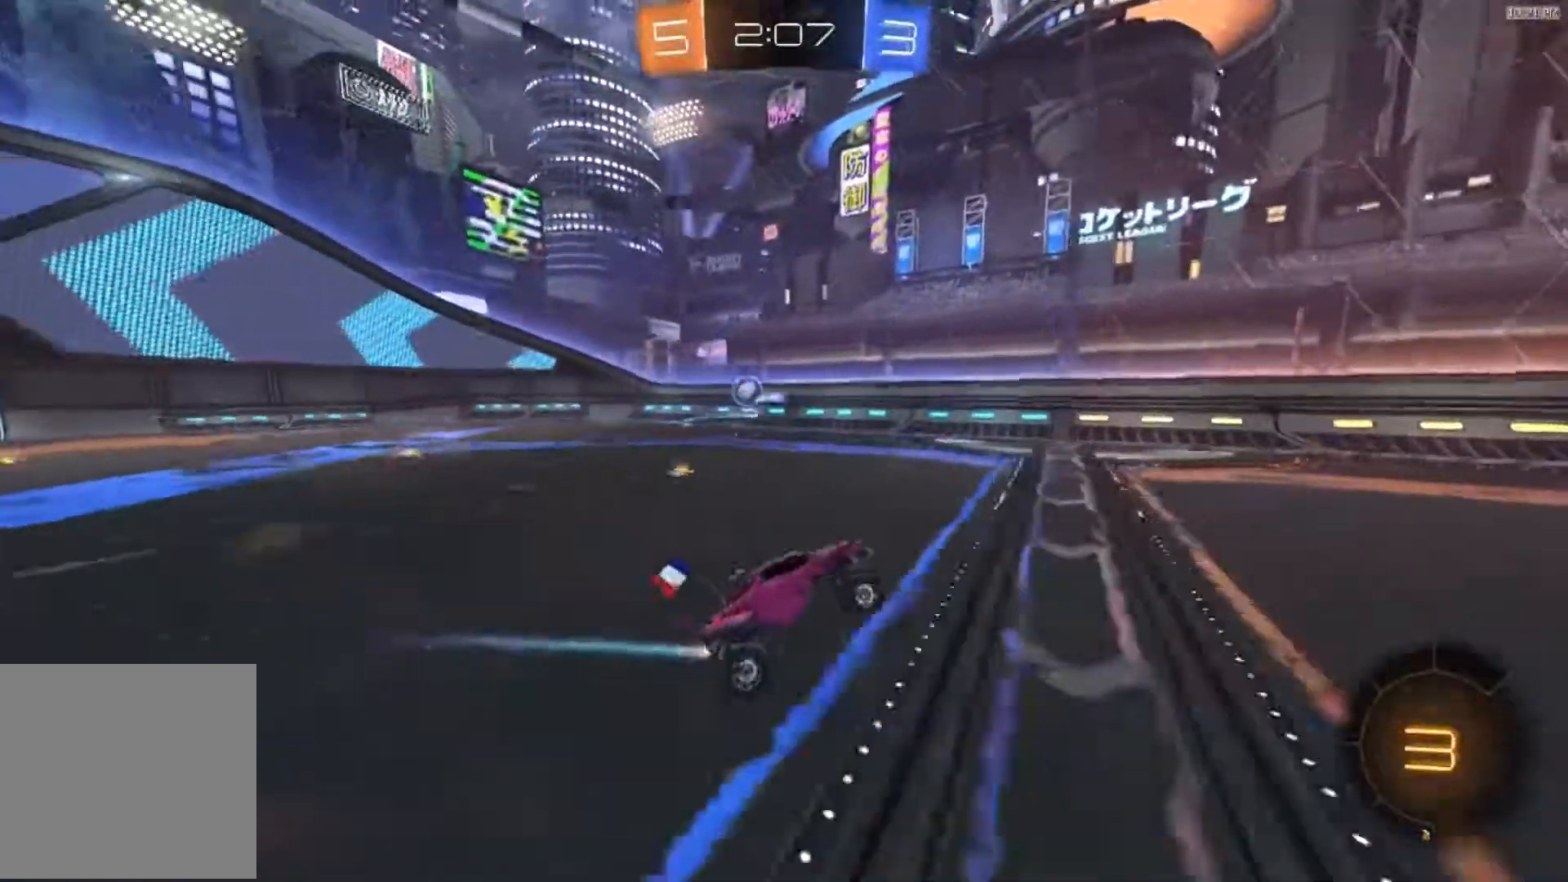
{"buttons": ["R2"], "left_stick": "center", "right_stick": "center", "events": [[251, "left_stick", "right"], [317, "left_stick", "center"], [351, "Y", "down"], [417, "Y", "up"]]}
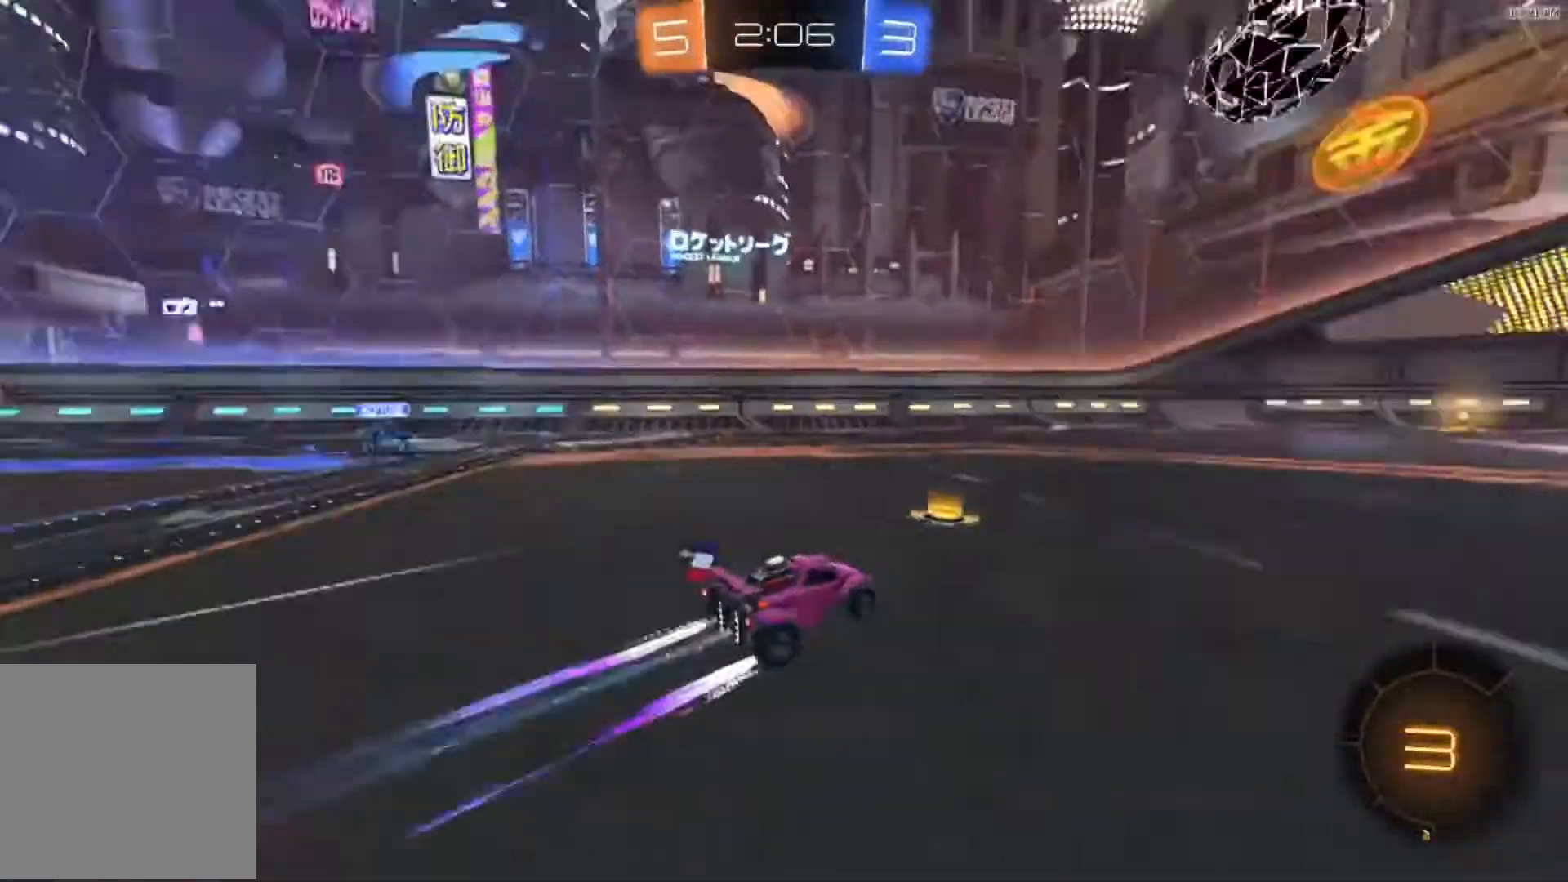
{"buttons": ["B", "R2"], "left_stick": "center", "right_stick": "center", "events": [[217, "B", "down"], [350, "left_stick", "right"], [450, "left_stick", "center"]]}
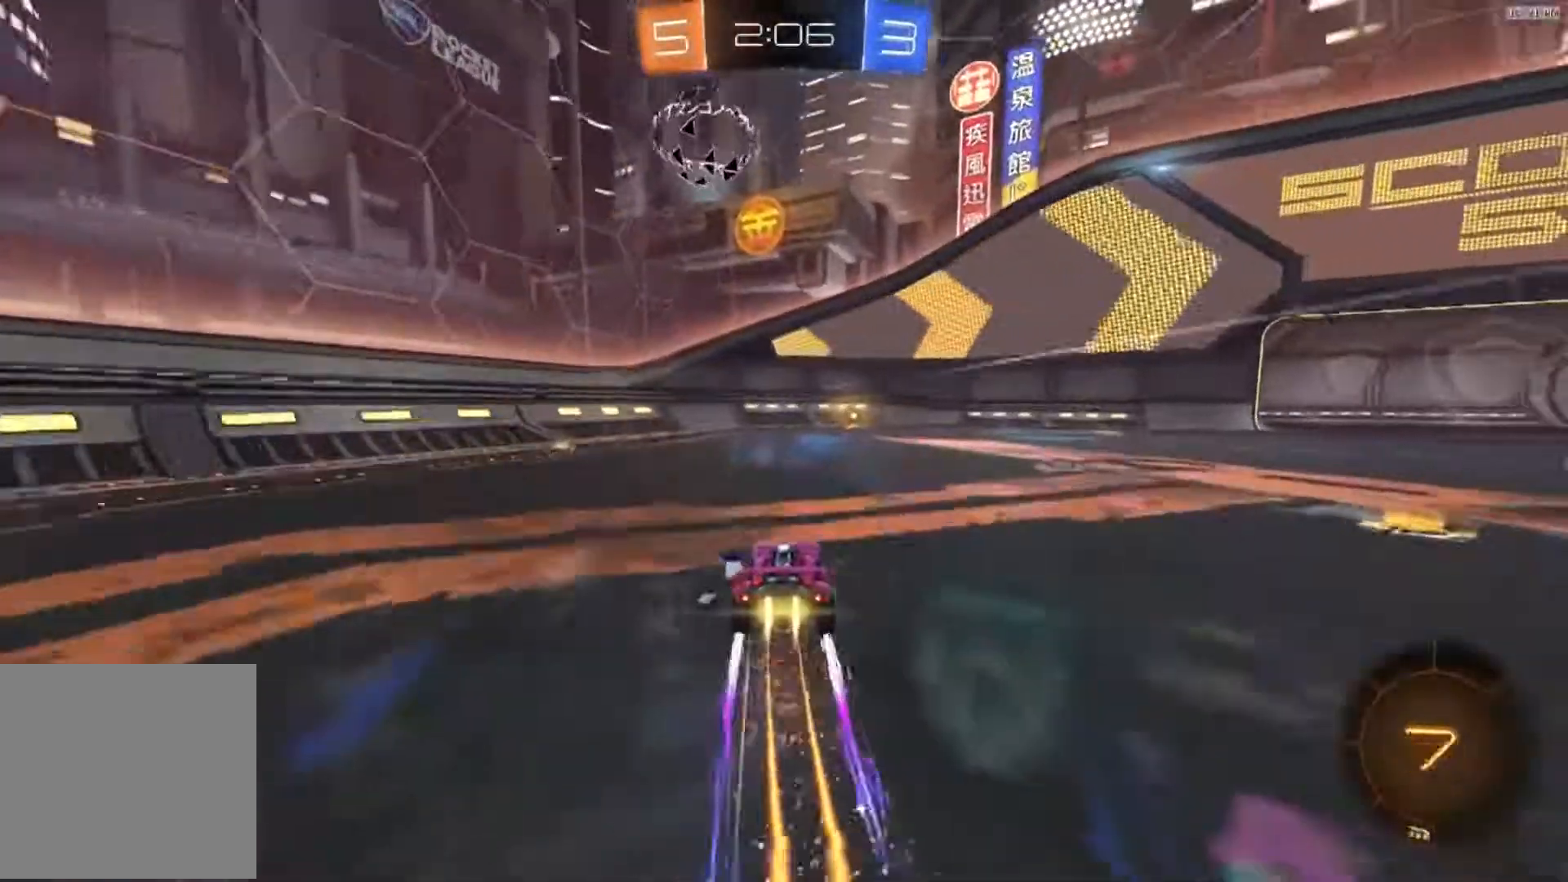
{"buttons": ["R2"], "left_stick": "right", "right_stick": "center", "events": [[150, "B", "up"], [284, "Y", "down"], [384, "Y", "up"], [484, "left_stick", "right"]]}
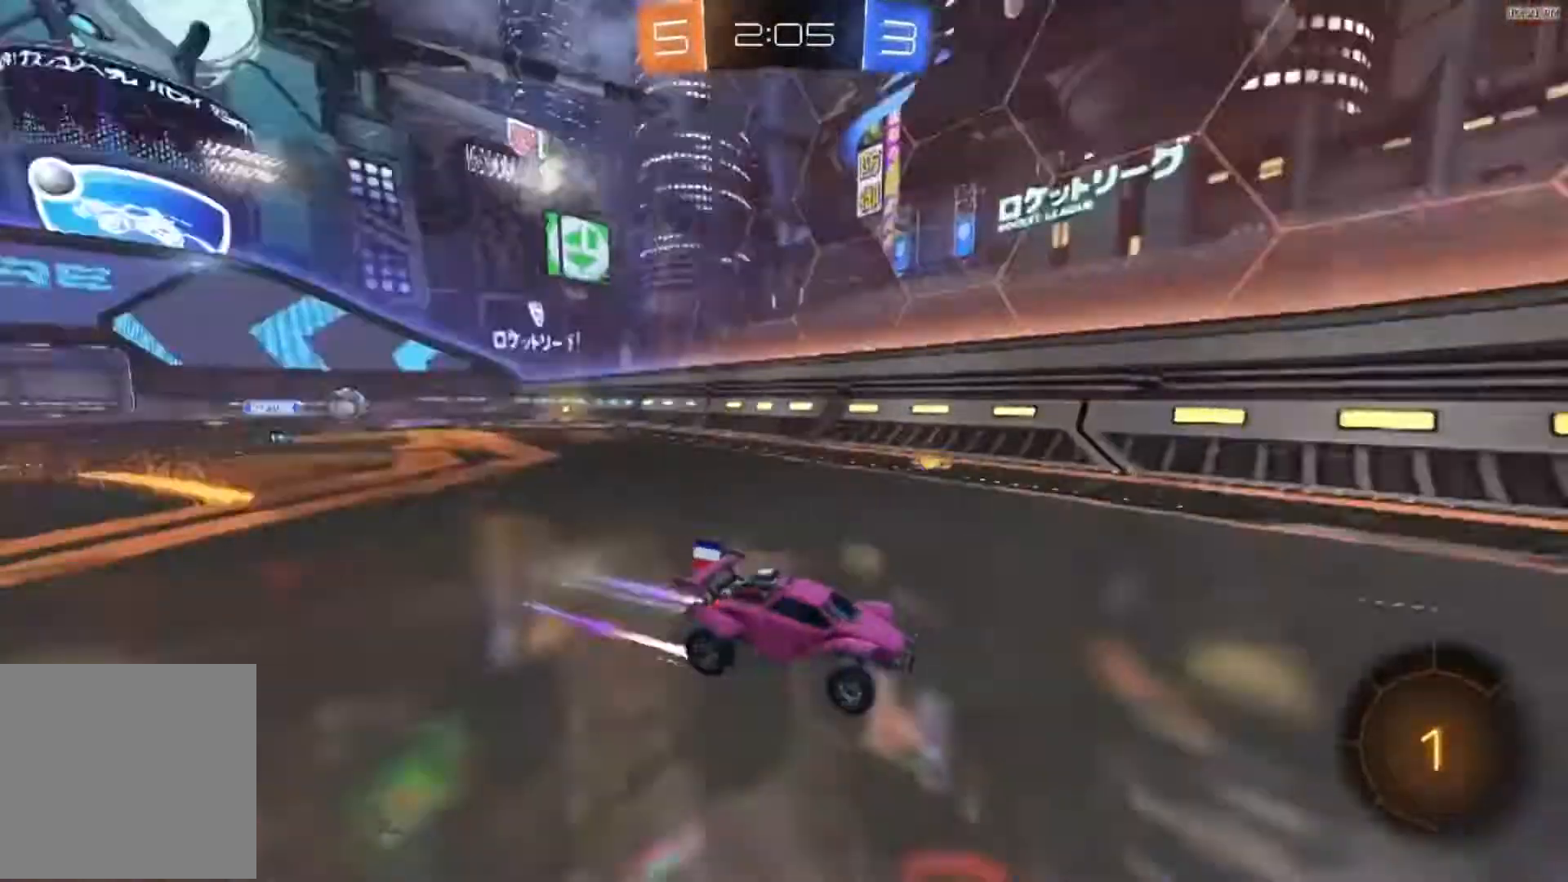
{"buttons": ["R2"], "left_stick": "right", "right_stick": "center", "events": [[50, "X", "down"], [217, "X", "up"]]}
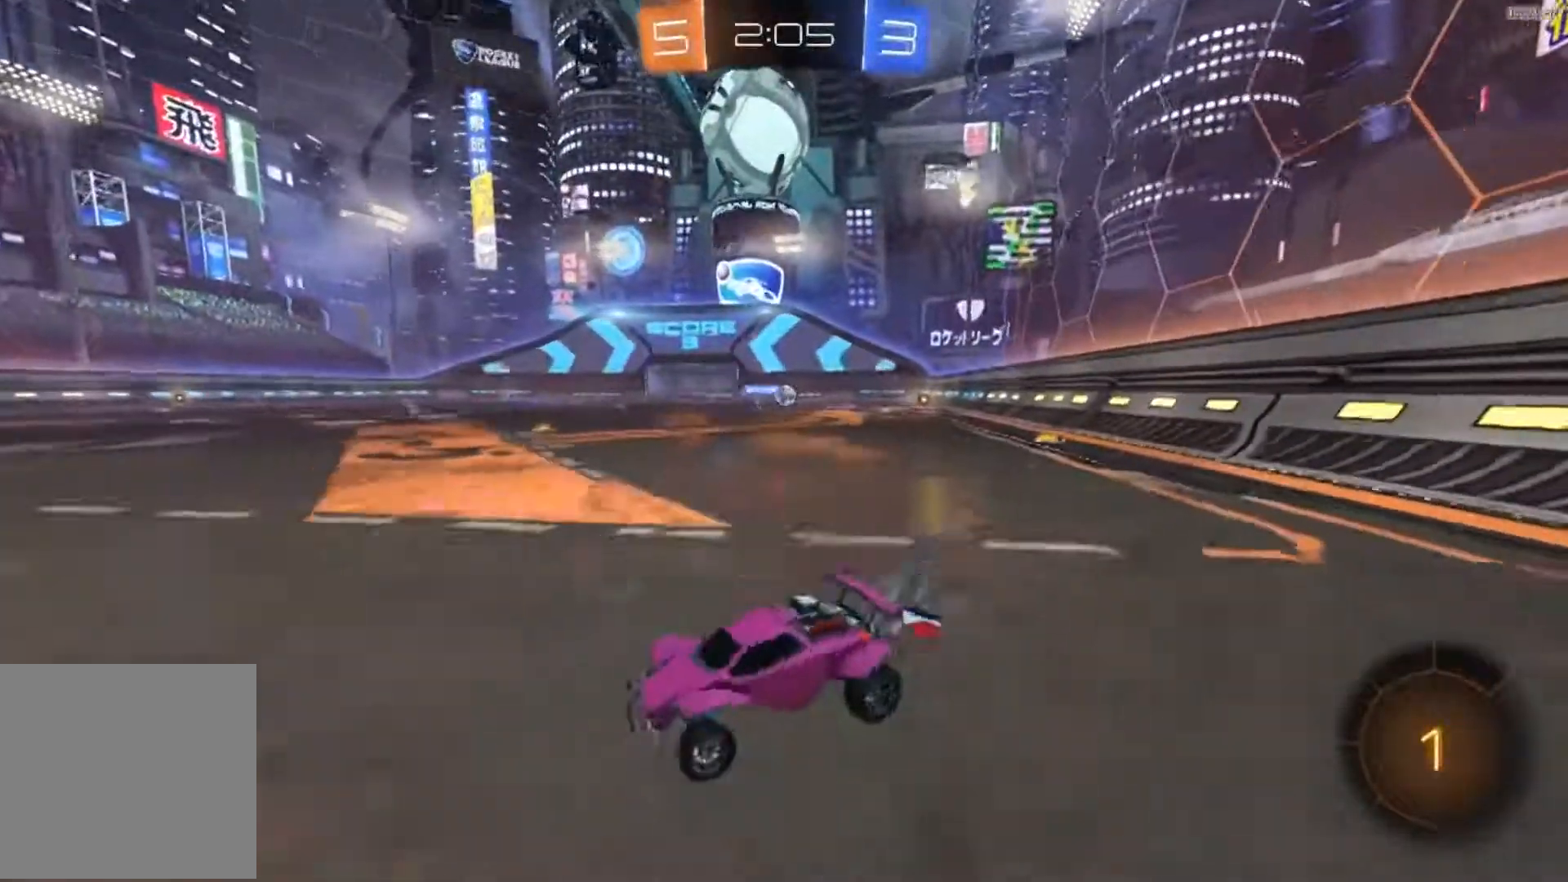
{"buttons": ["B", "R2"], "left_stick": "right", "right_stick": "center", "events": [[117, "X", "down"], [217, "X", "up"], [417, "B", "down"]]}
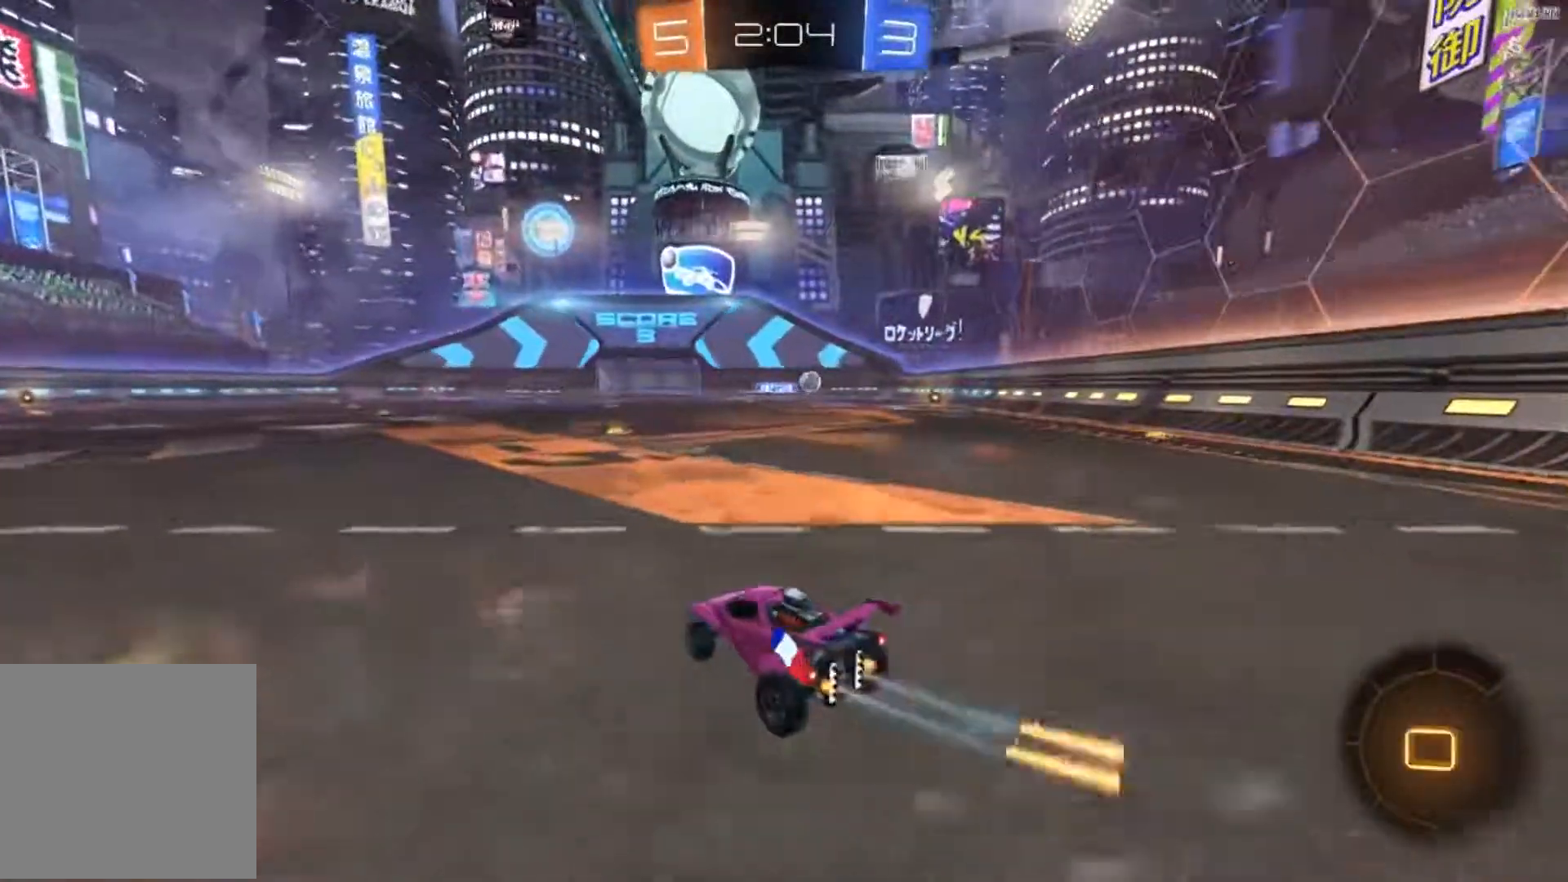
{"buttons": ["R2"], "left_stick": "right", "right_stick": "center", "events": [[50, "B", "up"], [250, "X", "down"], [383, "X", "up"]]}
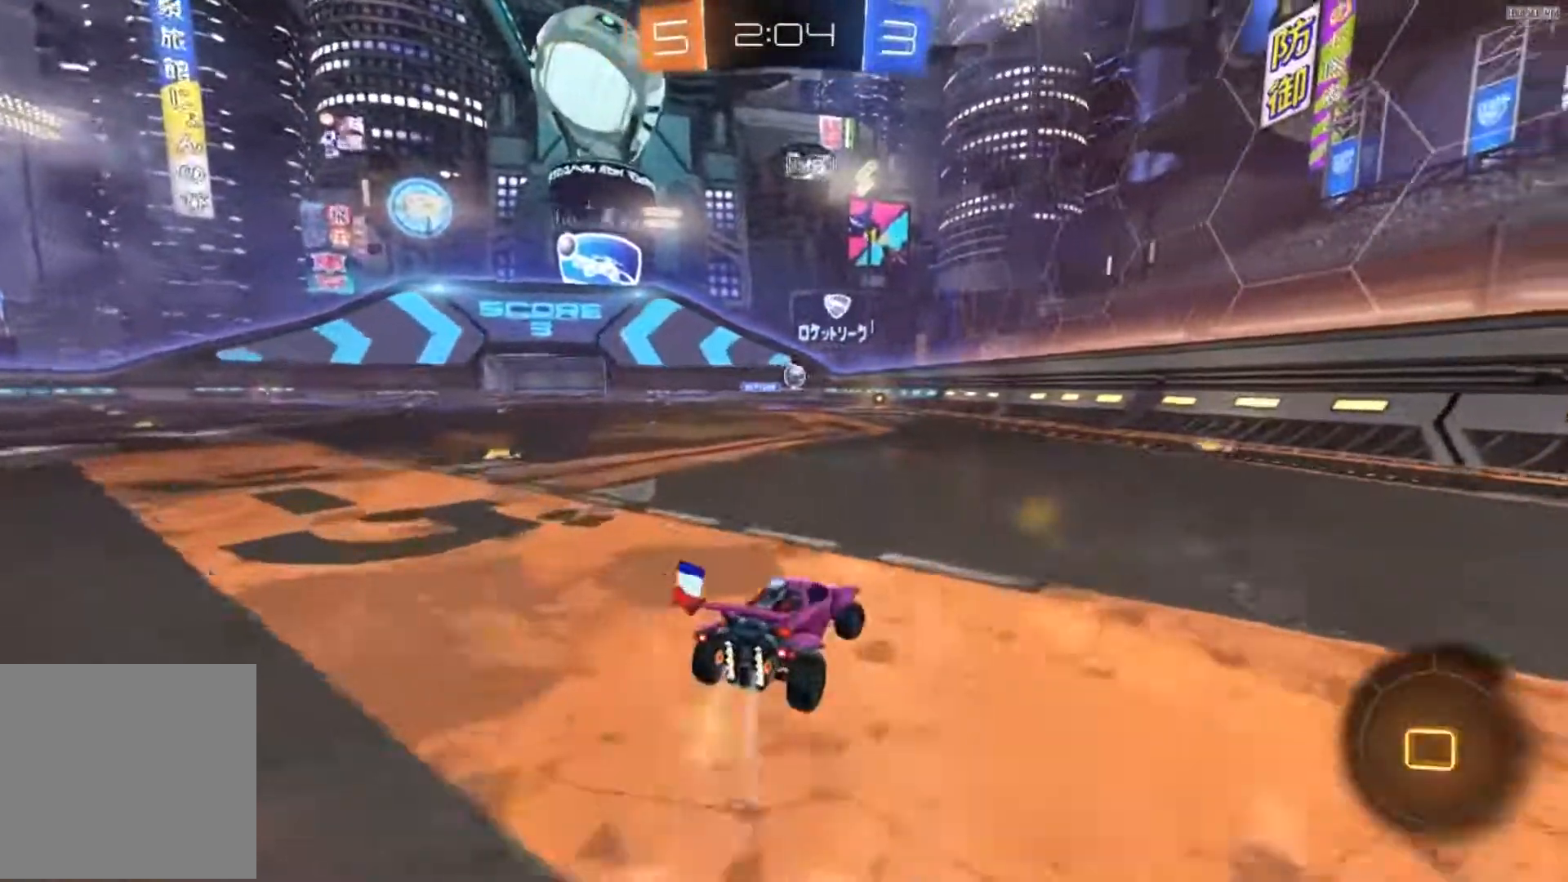
{"buttons": ["R2"], "left_stick": "right", "right_stick": "center", "events": [[17, "Y", "down"], [117, "Y", "up"]]}